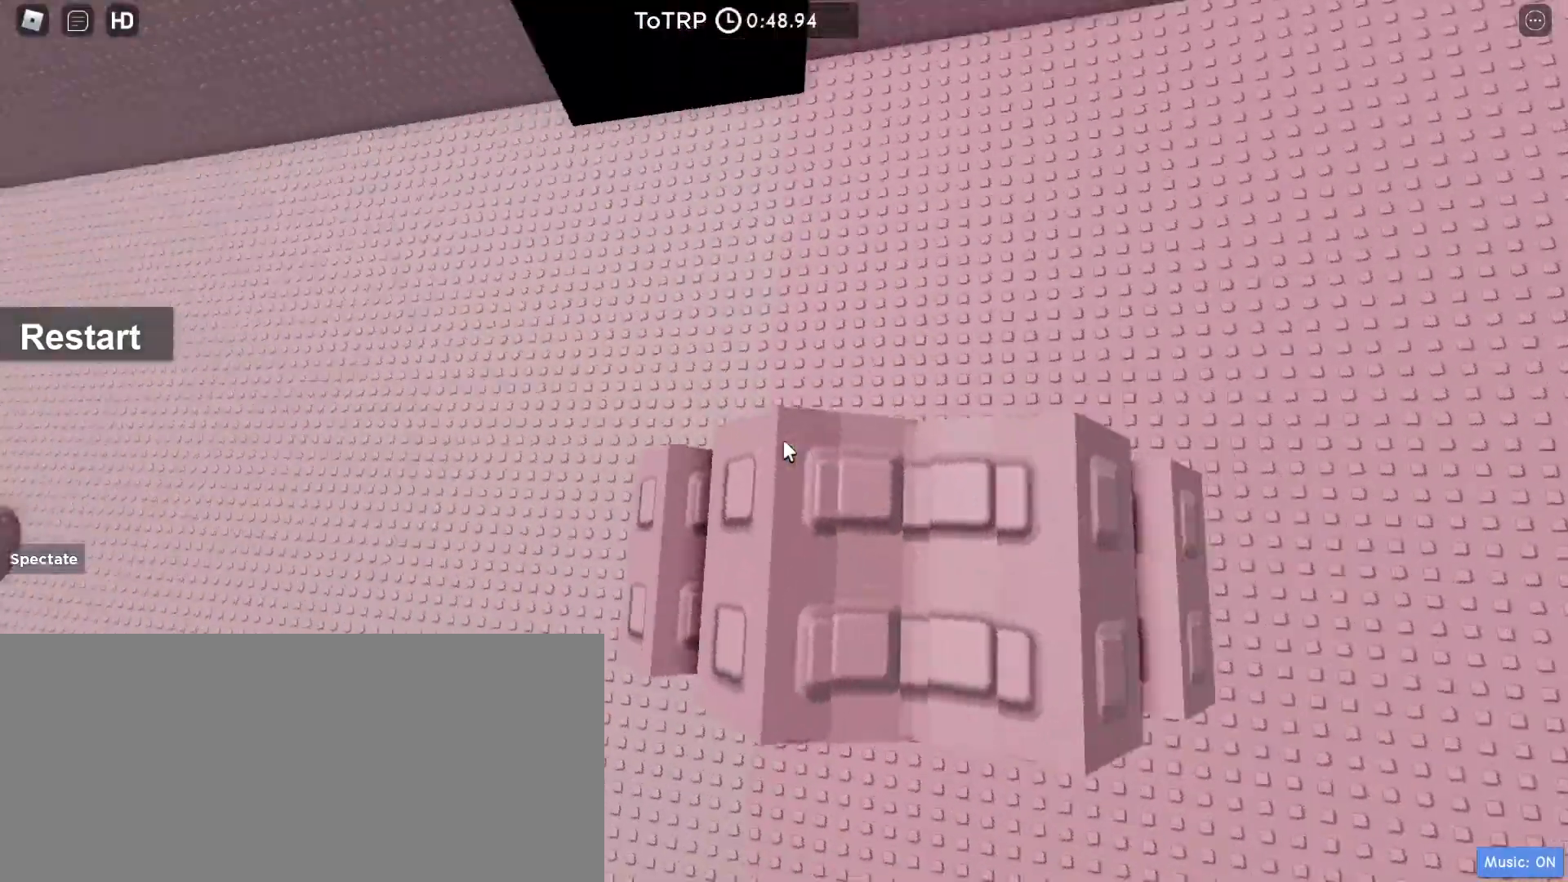
Gameplay with keyboard and mouse; each line is a JSON object with the keys and mouse buttons held at the frame after it. "events" lists presses ("down") and releases ("up") of "a", "ctrl", "d", "e", "f", "q", "r", "s", "shift", "space", "tab", "w", "mouse_left", "mouse_wheel", "mouse_right", "mouse_mb4" and "mouse_mb5" between this image and that frame as [ms after this image, input, new state], when the widget could be followed in between. "mouse_left", "mouse_wheel", "mouse_right", "mouse_mb4", "mouse_mb5" = the "left", "wheel", "right", "mb4", "mb5" buttons of the "mouse" list. No other keys are recorded. "wheel" means that the mouse wheel is clicked or scrolled. Mouse movement is not recorded.
{"keys": ["d", "s"], "mouse": ["right"], "events": [[33, "d", "down"], [200, "s", "down"], [333, "d", "up"], [333, "s", "up"], [467, "d", "down"], [467, "s", "down"]]}
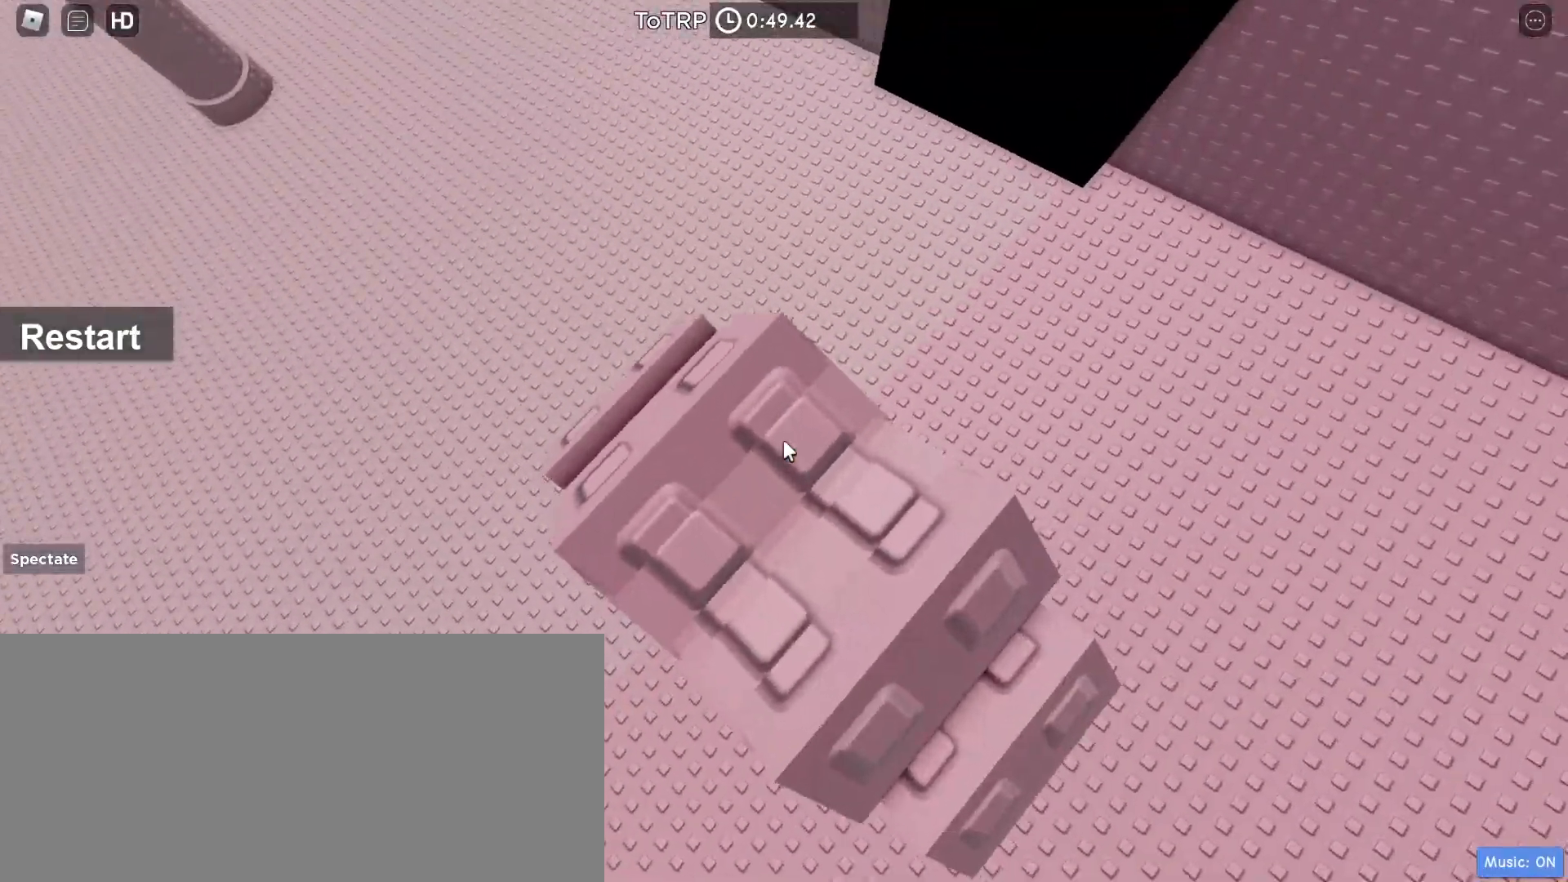
{"keys": ["w"], "mouse": [], "events": [[100, "s", "up"], [133, "d", "up"], [433, "mouse_right", "up"], [500, "w", "down"]]}
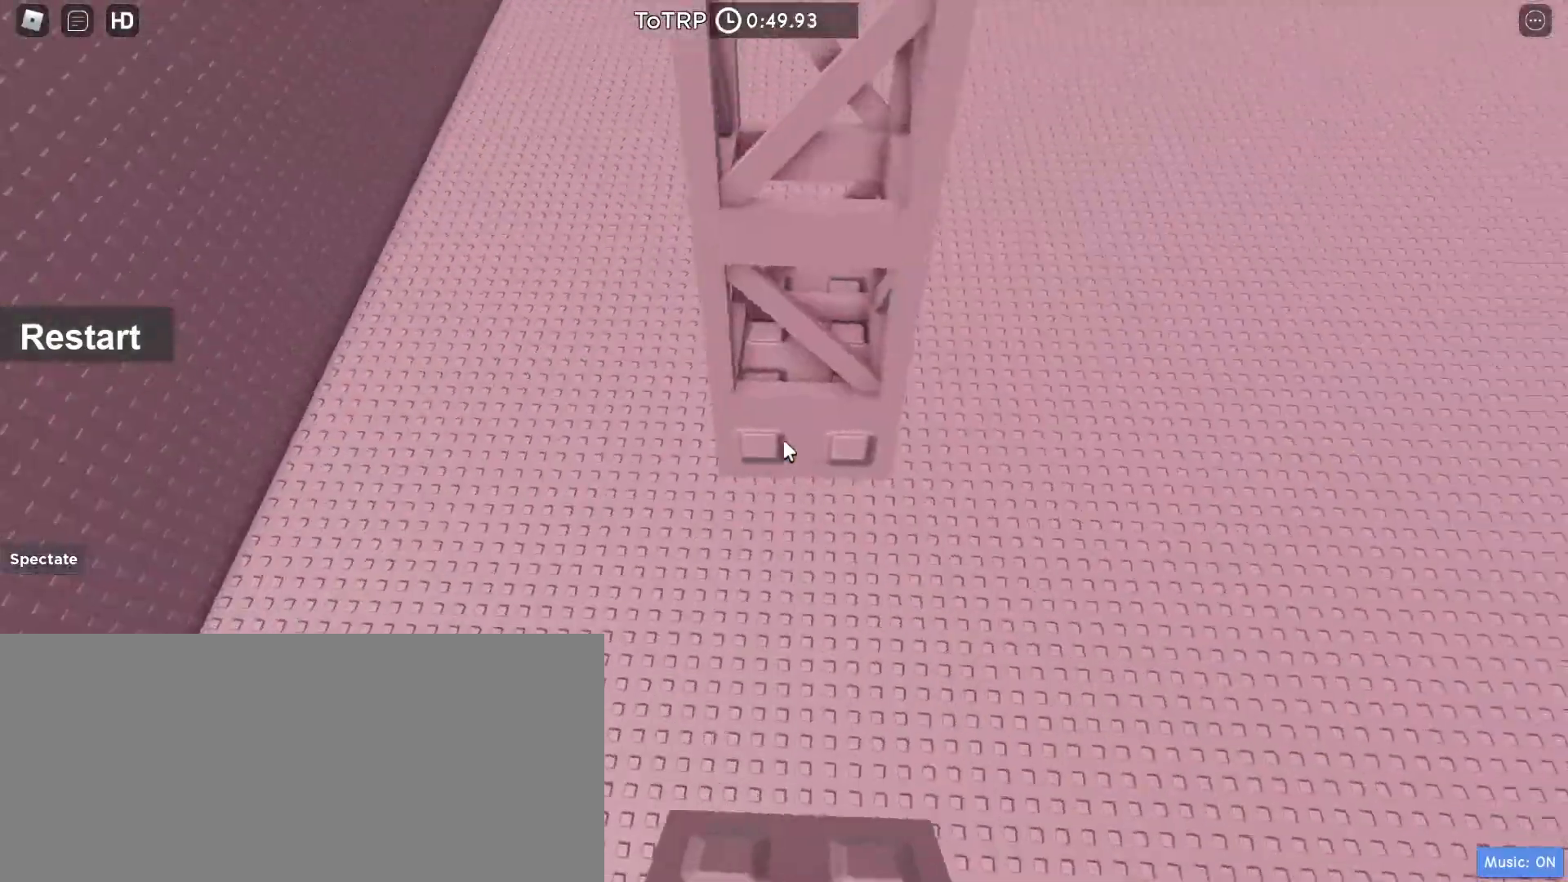
{"keys": ["space", "w"], "mouse": ["right"], "events": [[33, "d", "down"], [67, "d", "up"], [67, "w", "up"], [300, "mouse_right", "down"], [333, "w", "down"], [433, "space", "down"]]}
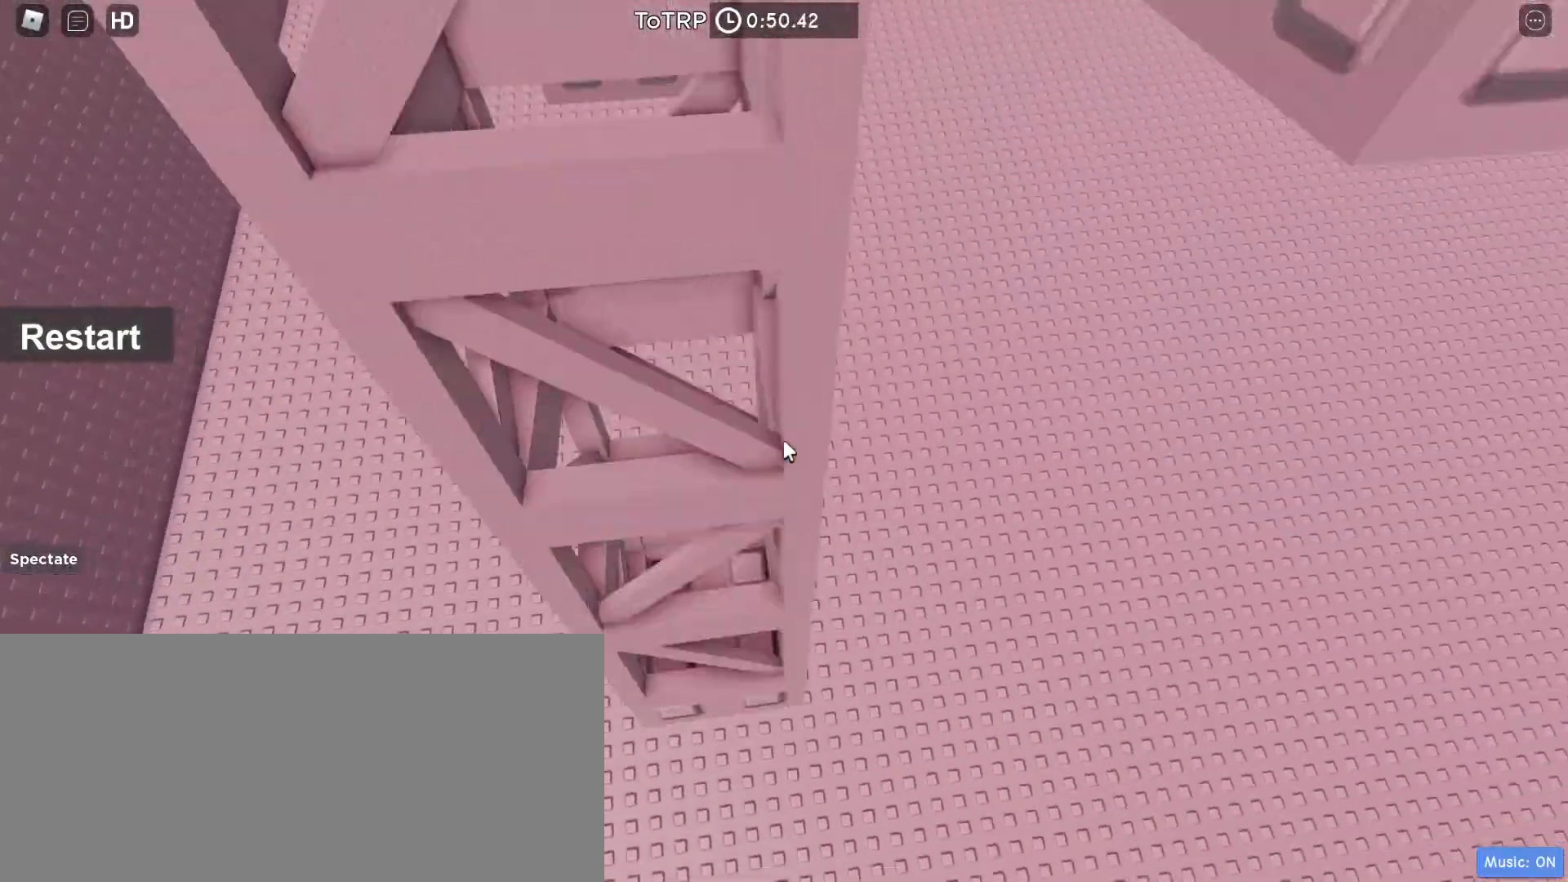
{"keys": ["d"], "mouse": ["right"], "events": [[67, "space", "up"], [233, "d", "down"], [333, "w", "up"]]}
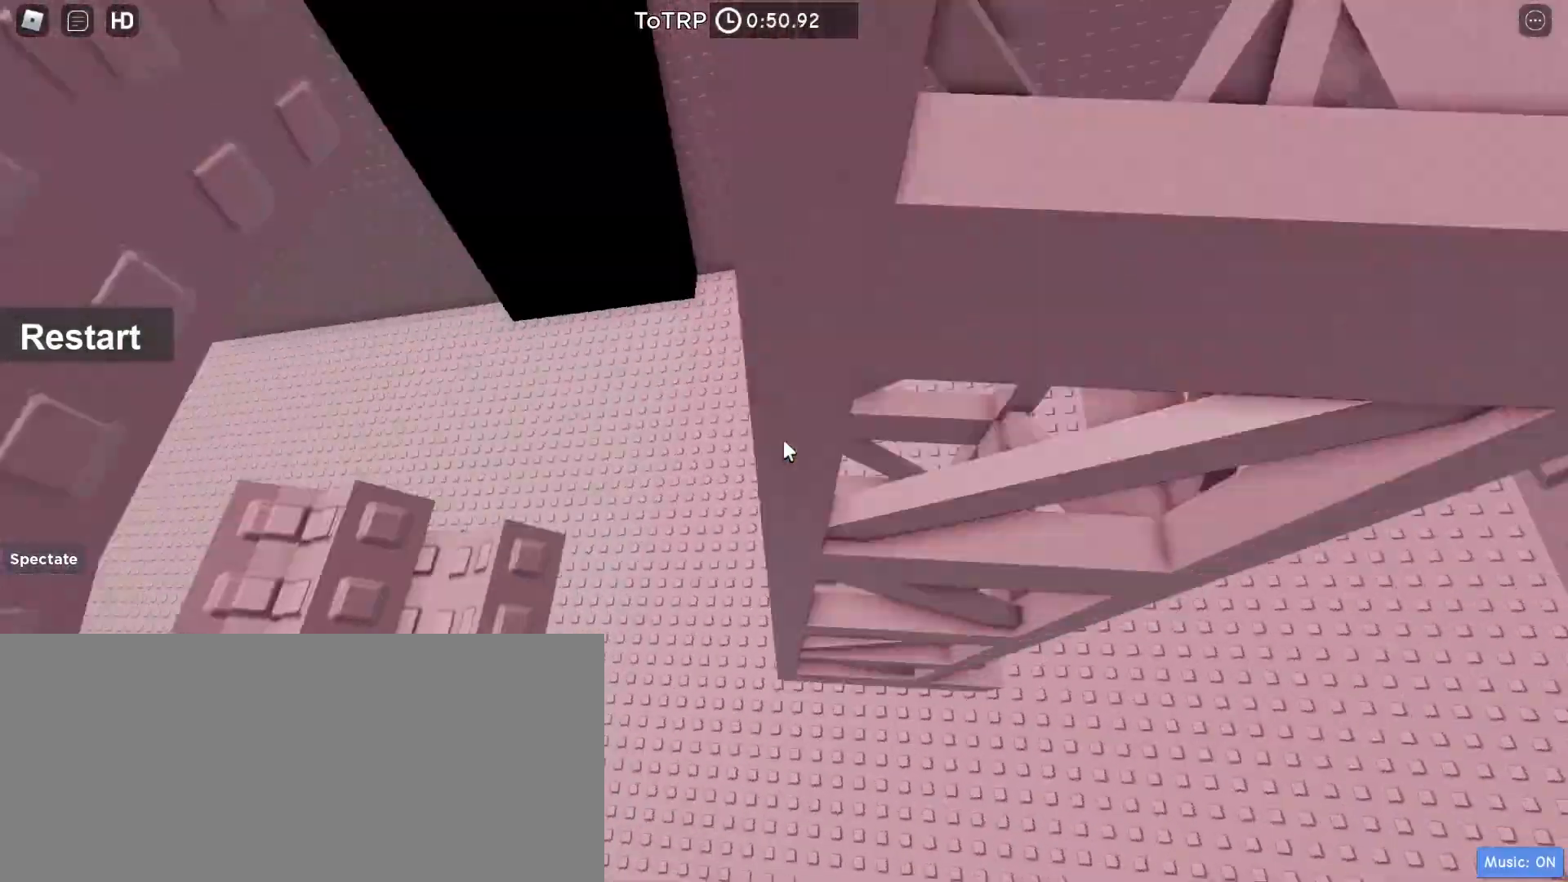
{"keys": ["d"], "mouse": ["right"], "events": [[400, "w", "down"], [500, "w", "up"]]}
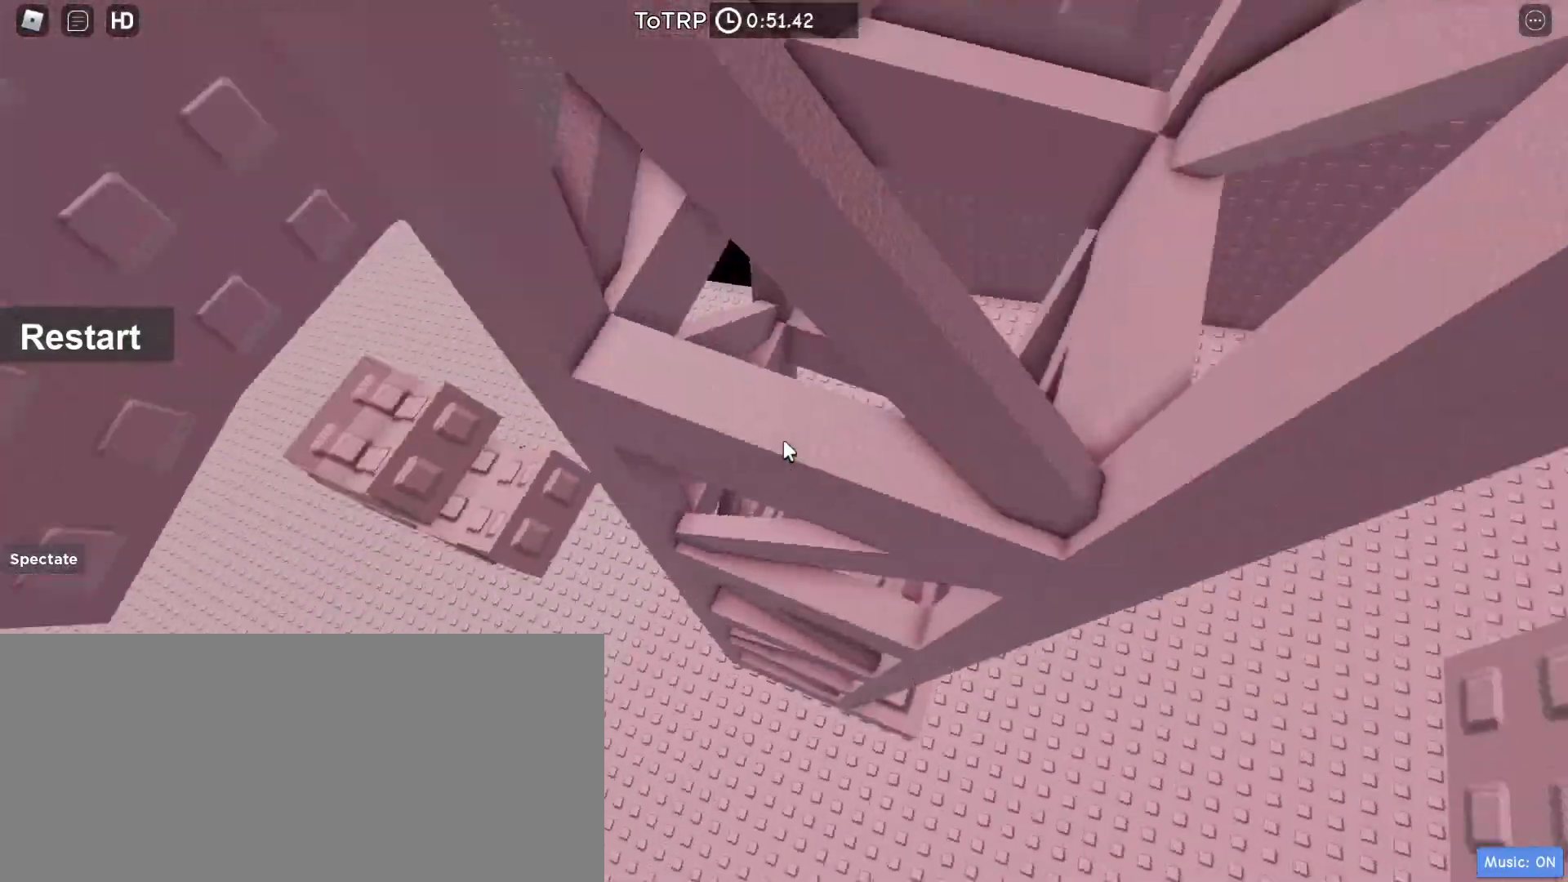
{"keys": ["d"], "mouse": ["right"], "events": [[200, "w", "down"], [467, "w", "up"]]}
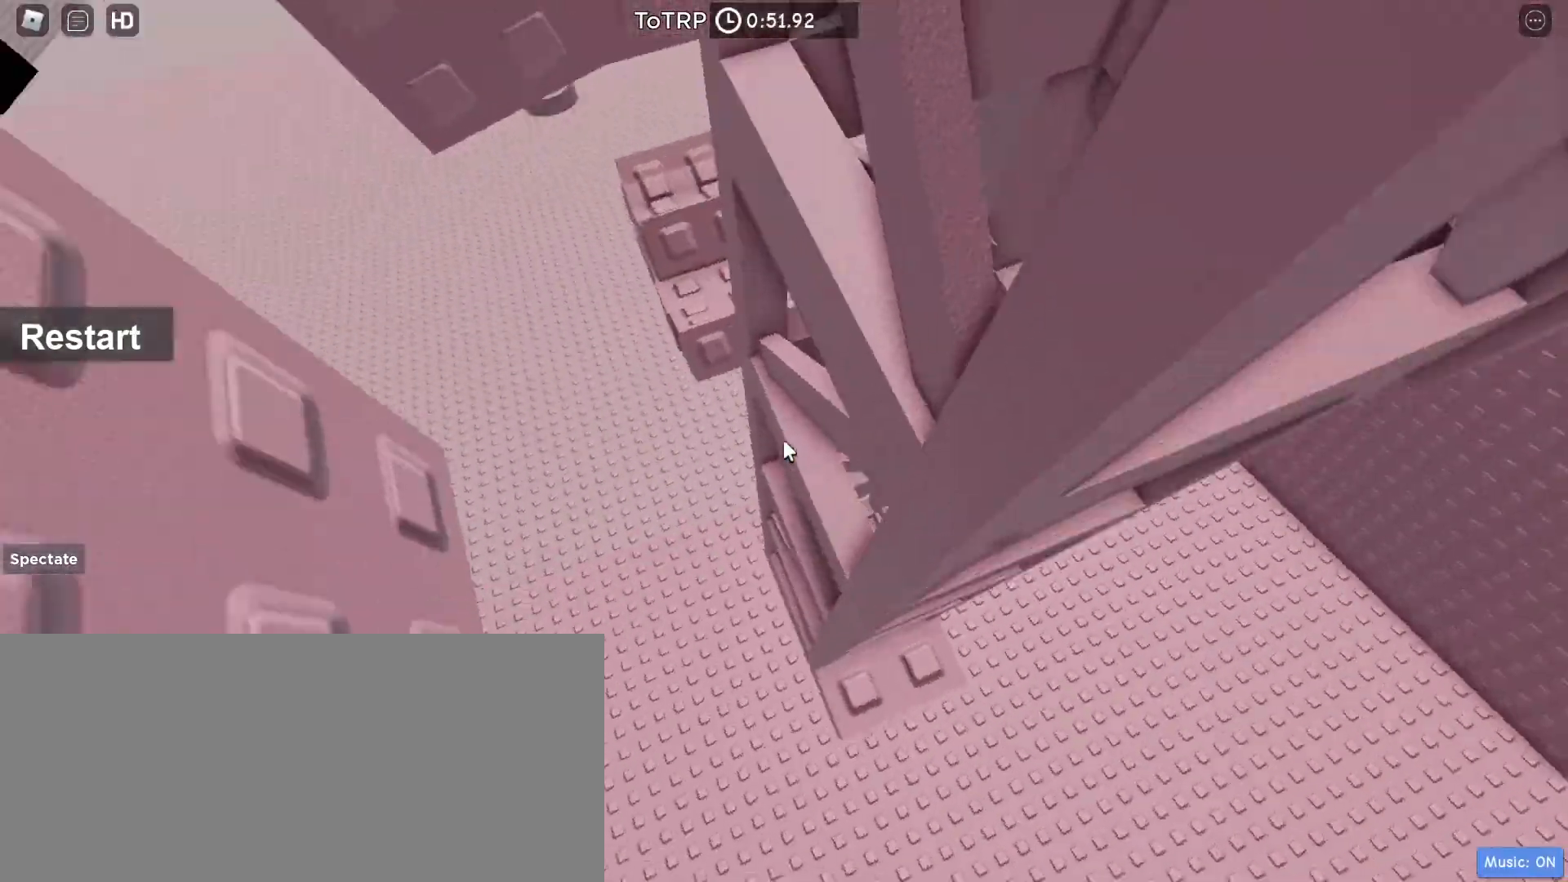
{"keys": [], "mouse": ["right"], "events": [[67, "d", "up"], [100, "w", "down"], [133, "d", "down"], [200, "d", "up"], [233, "w", "up"]]}
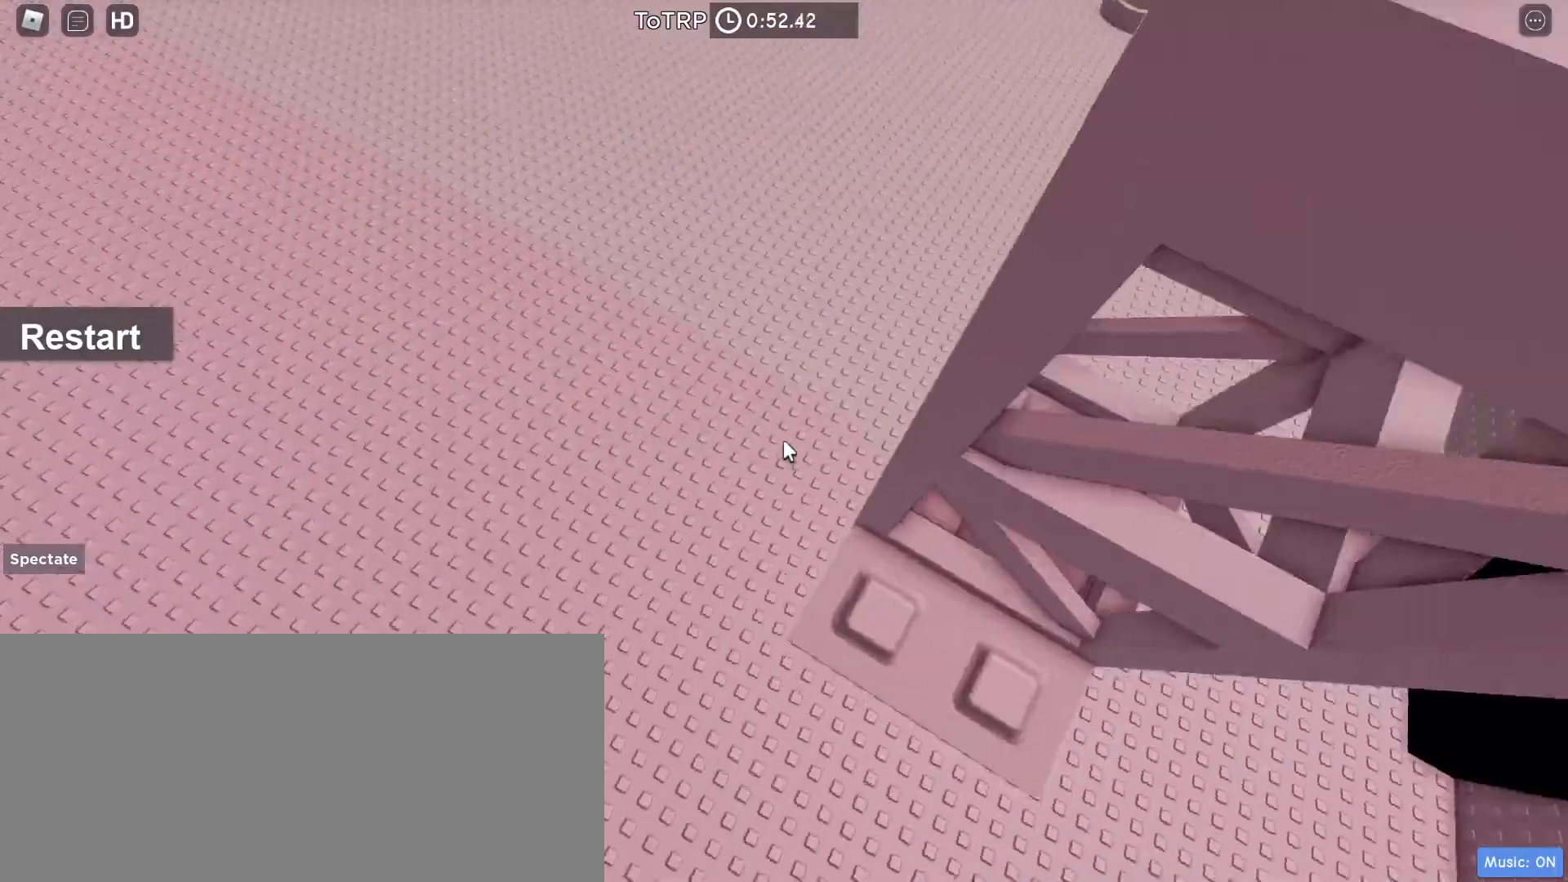
{"keys": [], "mouse": ["right"], "events": [[133, "mouse_right", "up"], [133, "mouse_wheel", "down"], [200, "mouse_wheel", "up"], [233, "mouse_right", "down"]]}
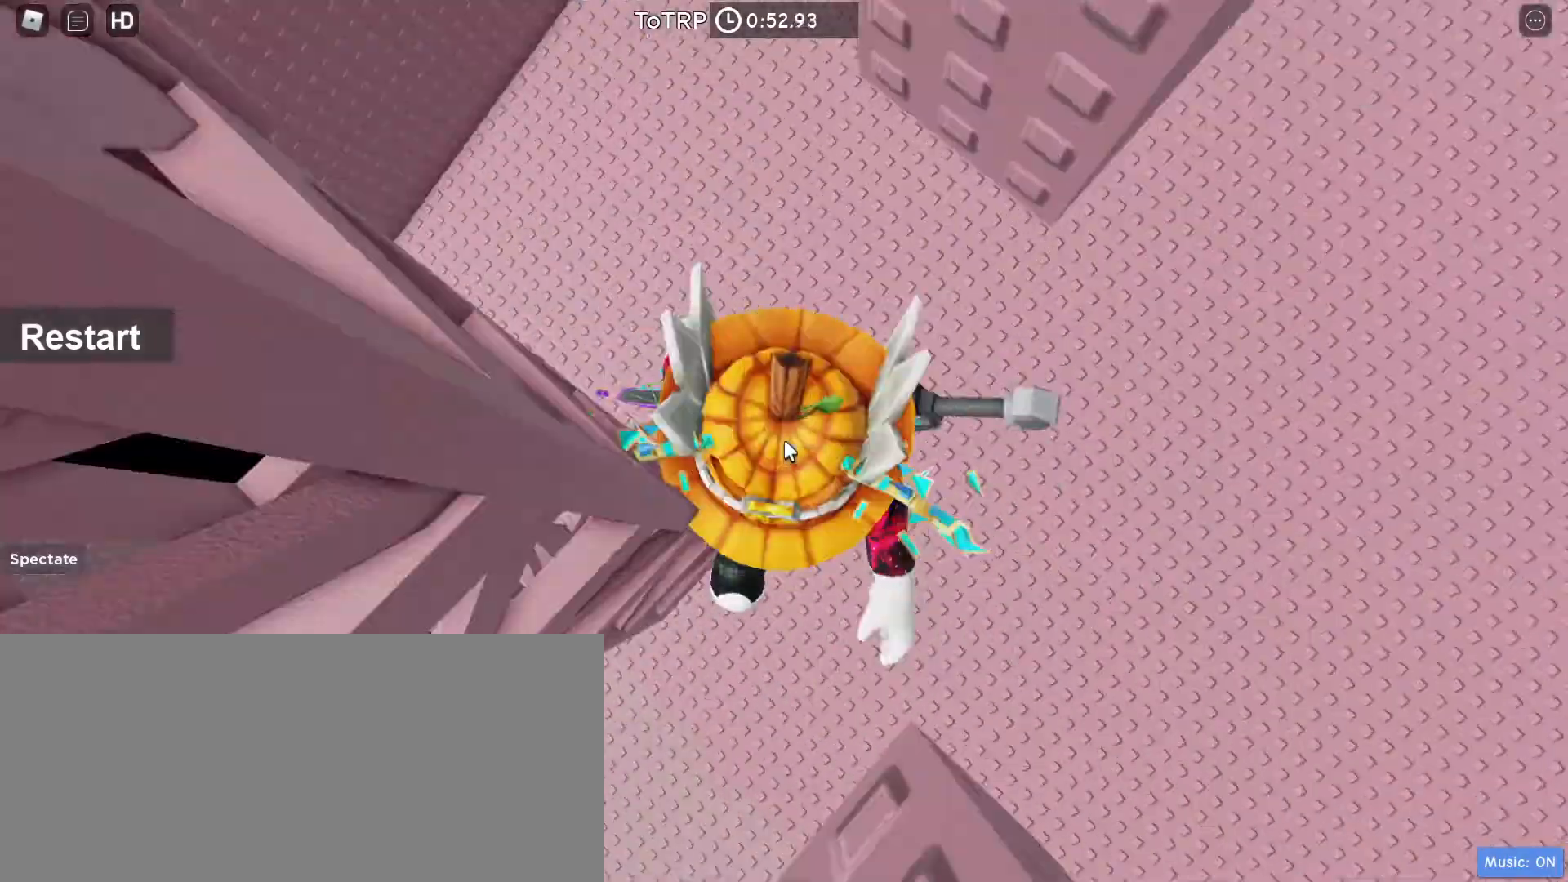
{"keys": ["d", "space"], "mouse": ["right"], "events": [[67, "shift", "down"], [133, "shift", "up"], [267, "d", "down"], [300, "space", "down"]]}
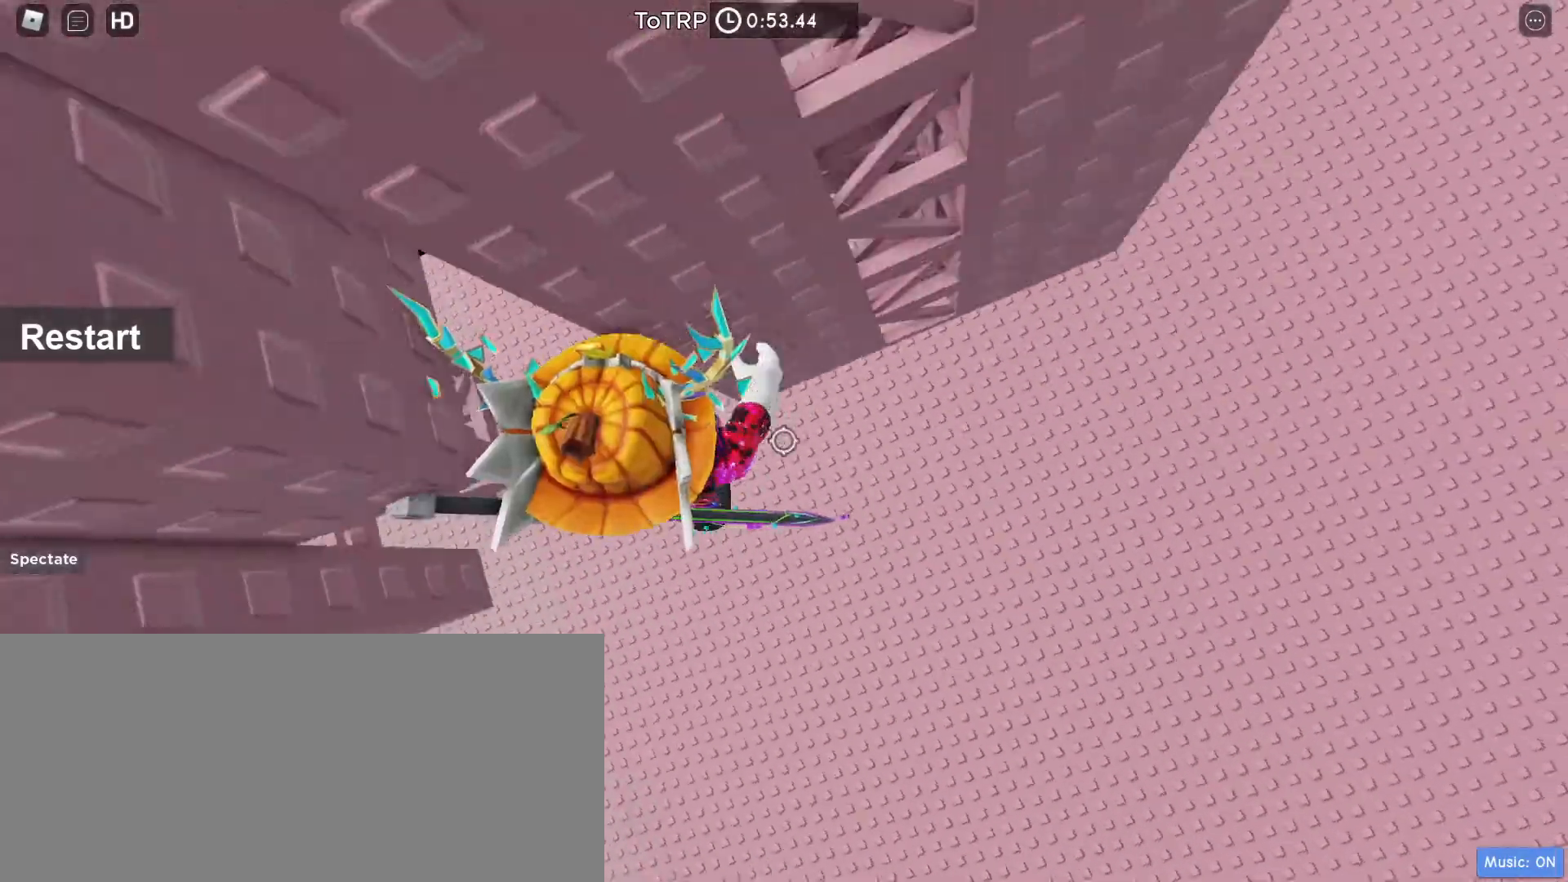
{"keys": ["w"], "mouse": [], "events": [[33, "space", "up"], [33, "w", "down"], [167, "d", "up"], [333, "shift", "down"], [367, "mouse_right", "up"], [467, "shift", "up"]]}
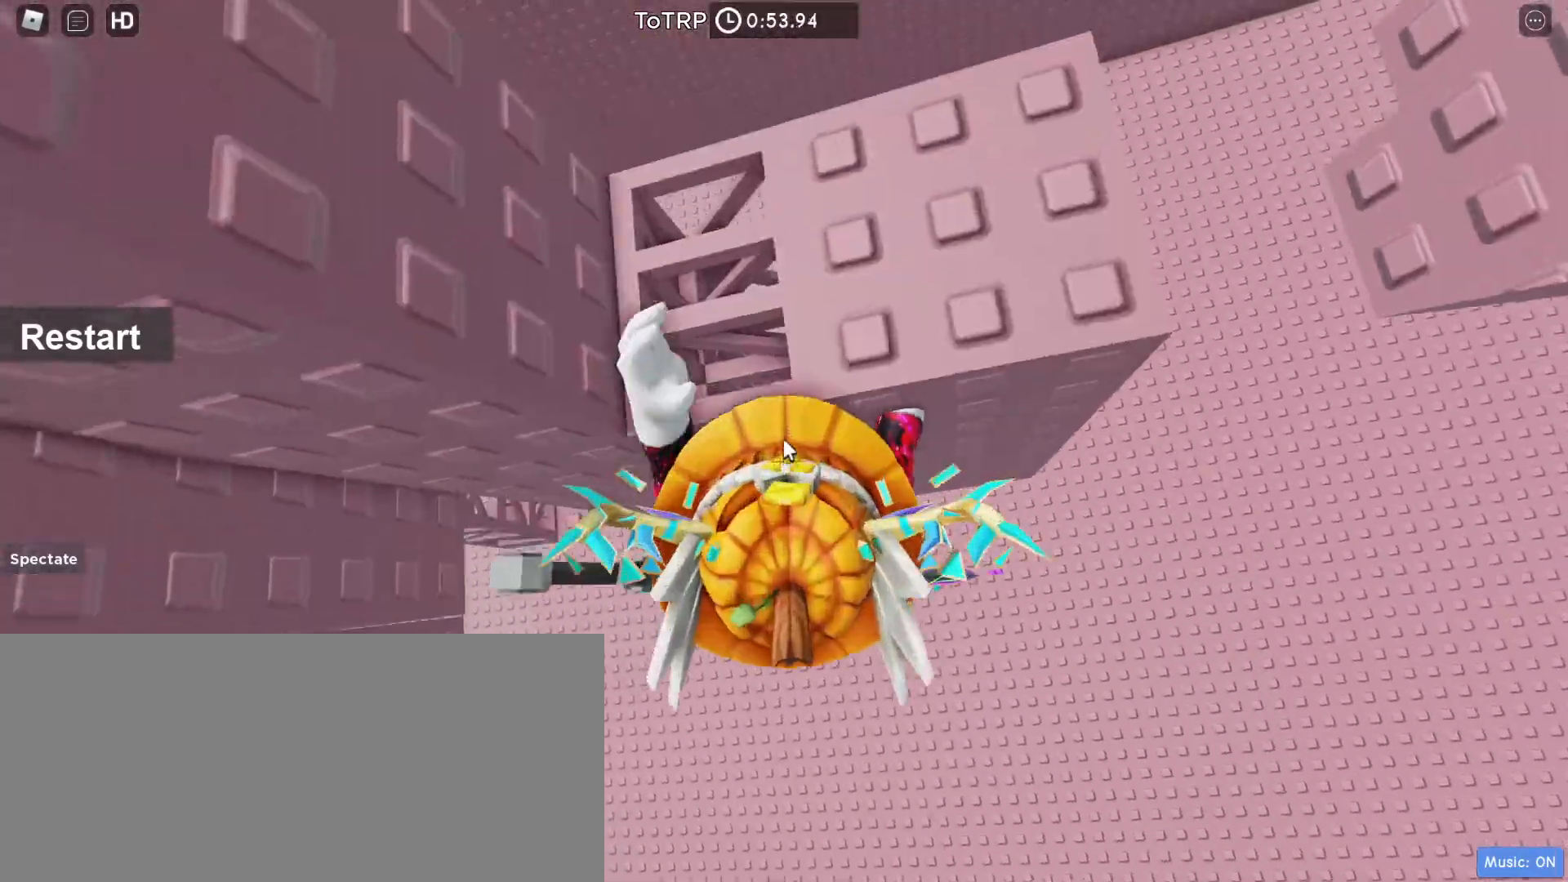
{"keys": [], "mouse": ["wheel", "right"]}
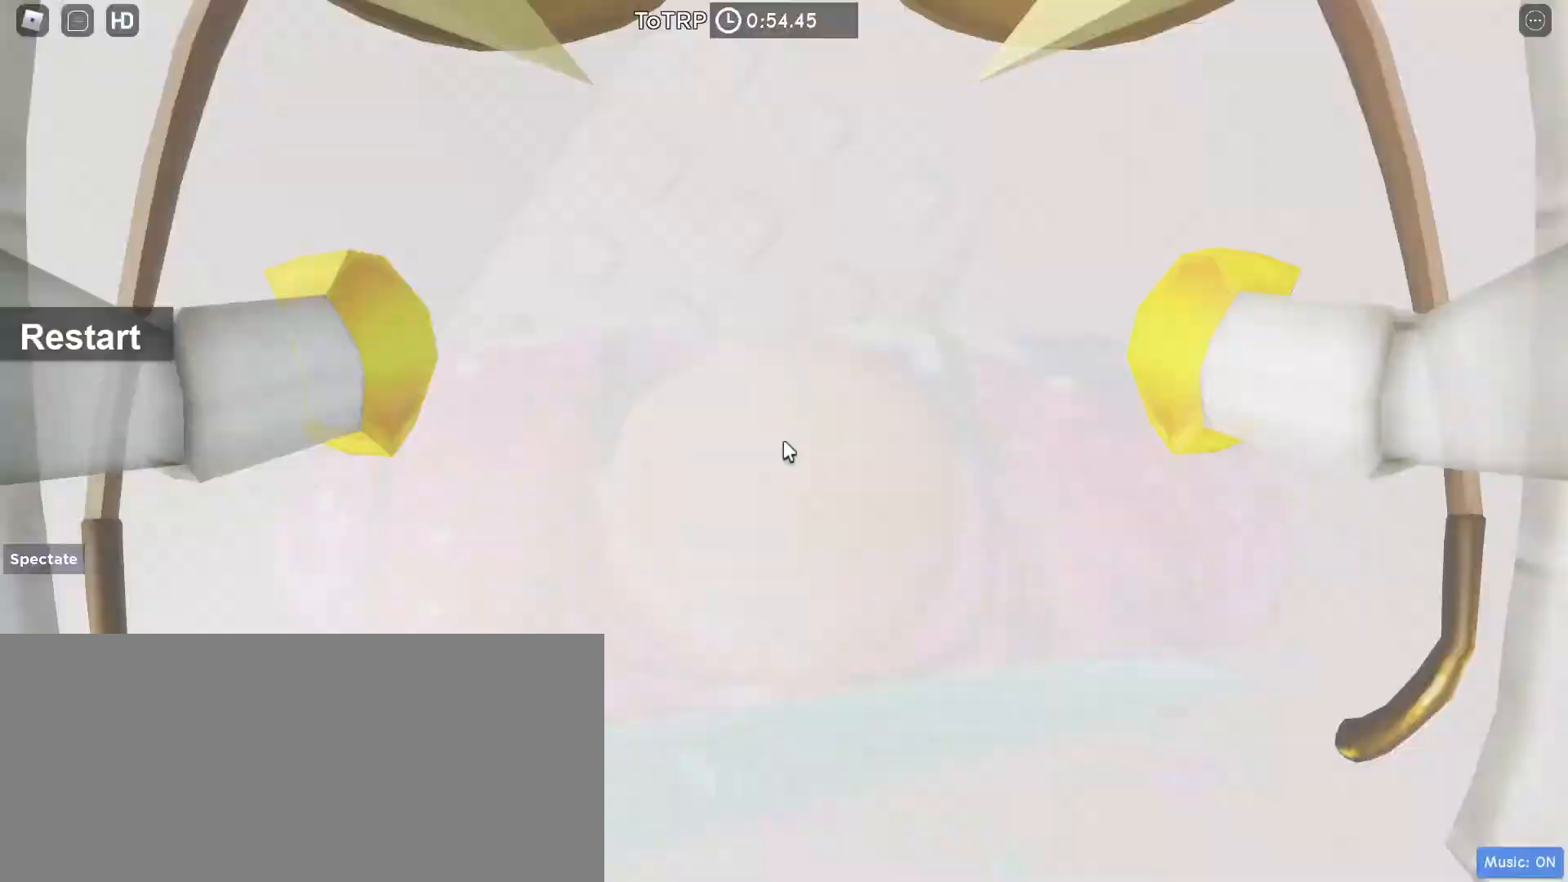
{"keys": ["w"], "mouse": ["right"], "events": [[233, "mouse_wheel", "up"], [367, "w", "down"]]}
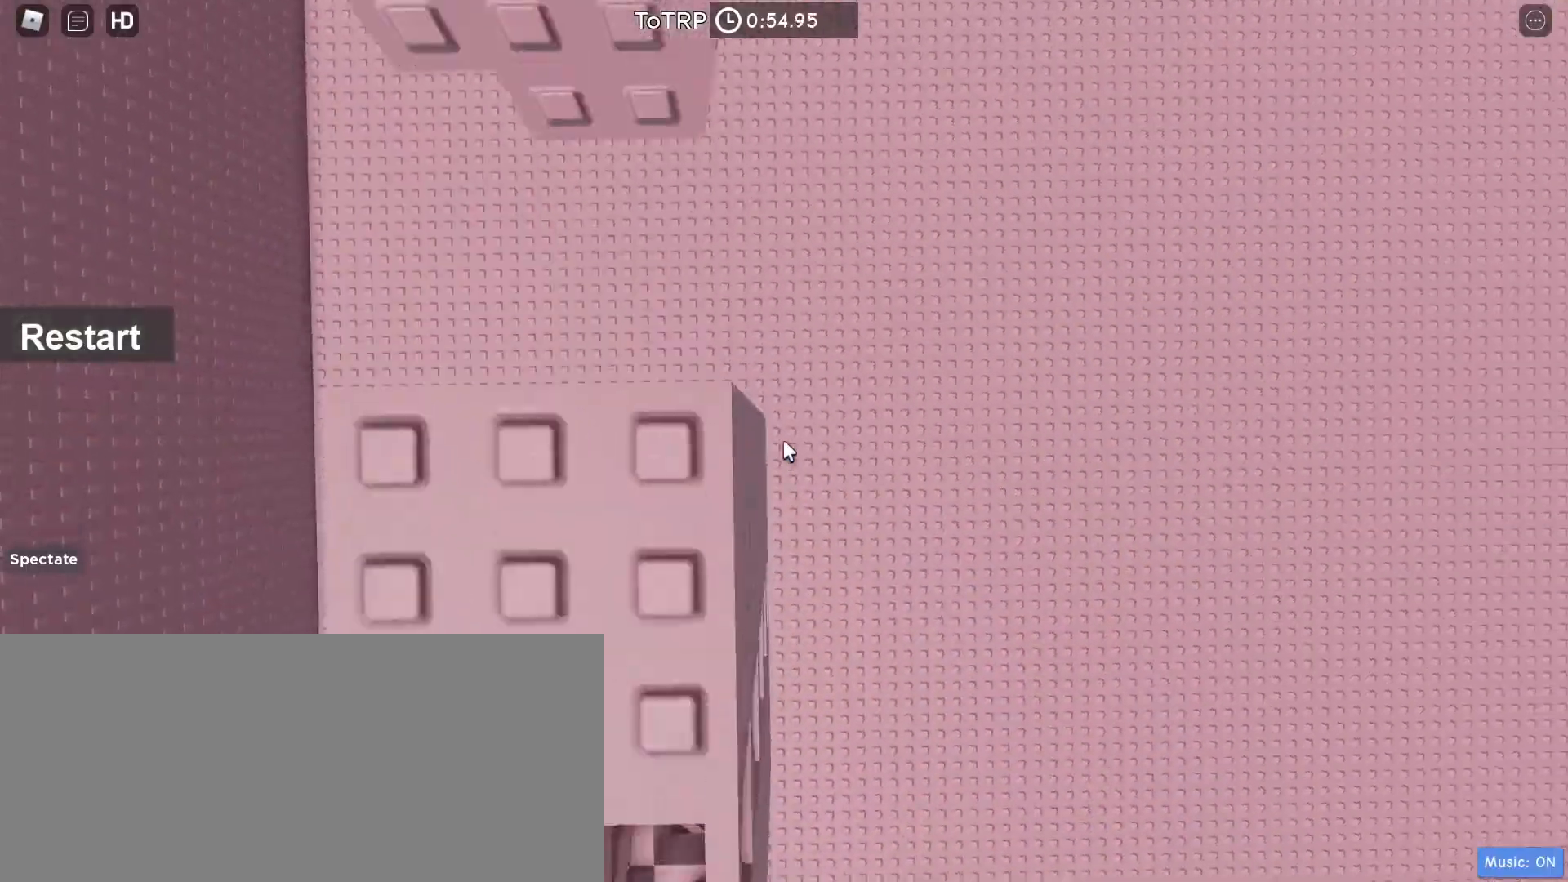
{"keys": ["w"], "mouse": ["right"]}
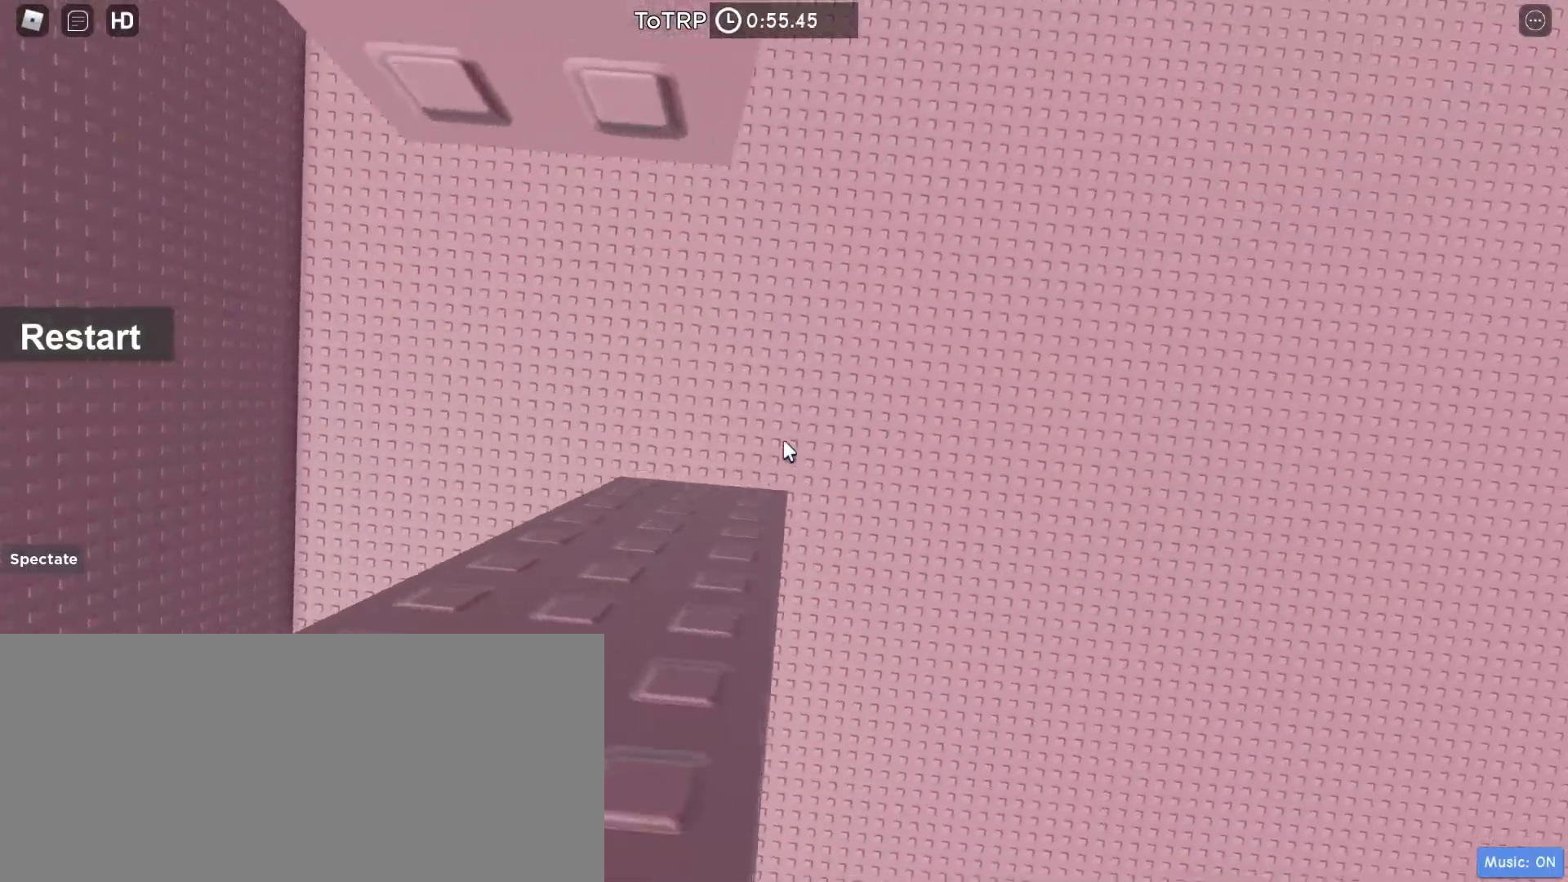
{"keys": [], "mouse": ["right"], "events": [[200, "w", "up"], [267, "mouse_right", "up"], [300, "mouse_wheel", "down"], [333, "mouse_right", "down"], [333, "shift", "down"], [400, "mouse_wheel", "up"], [400, "shift", "up"]]}
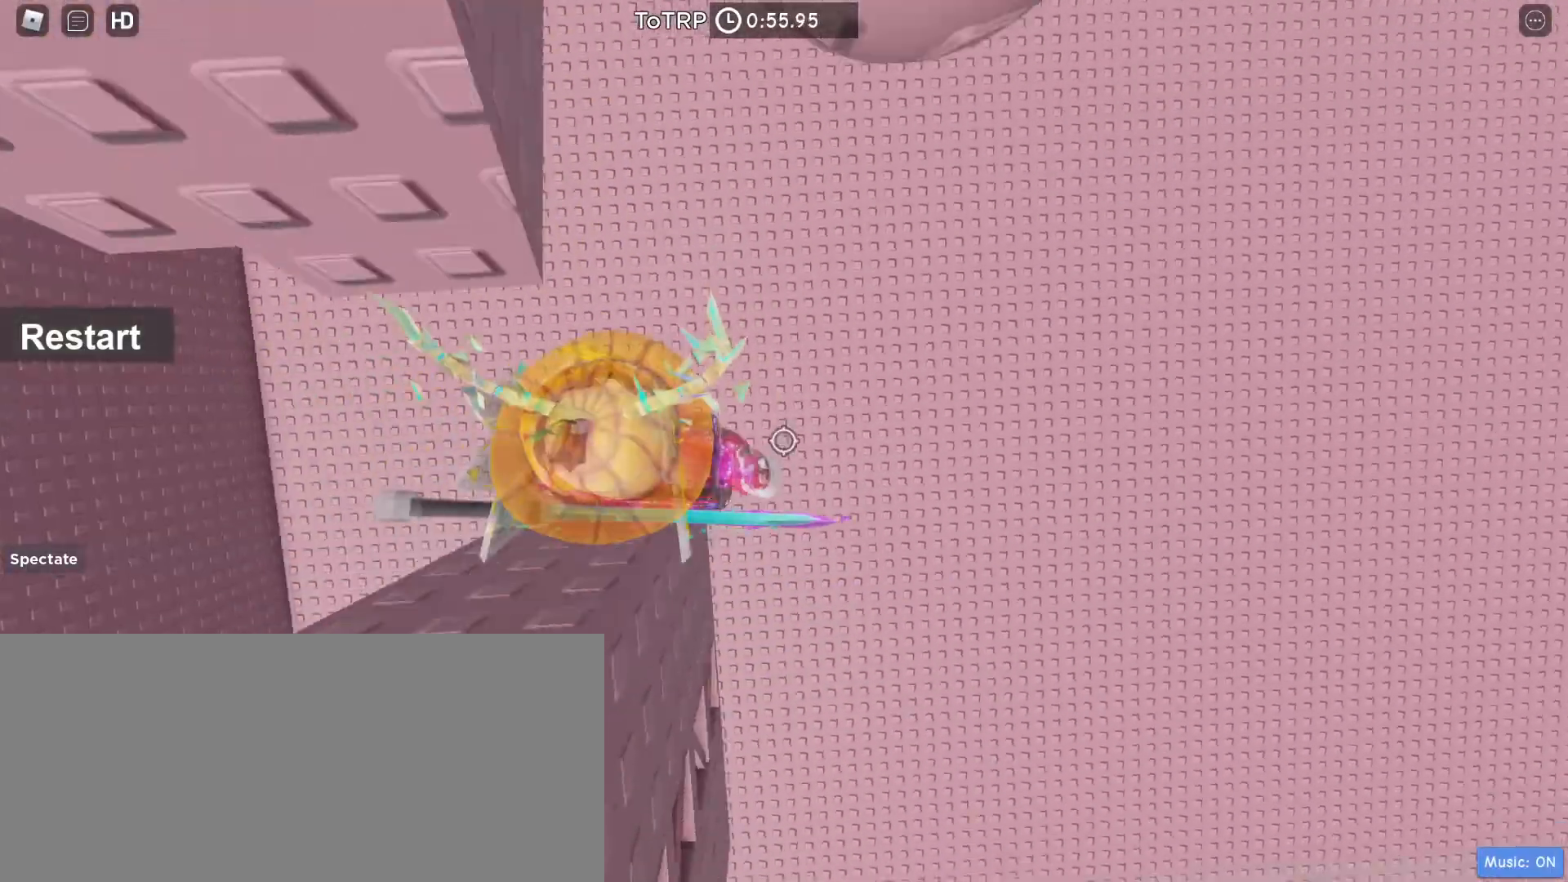
{"keys": ["w"], "mouse": ["right"], "events": [[333, "d", "down"], [367, "space", "down"], [433, "d", "up"], [500, "space", "up"], [500, "w", "down"]]}
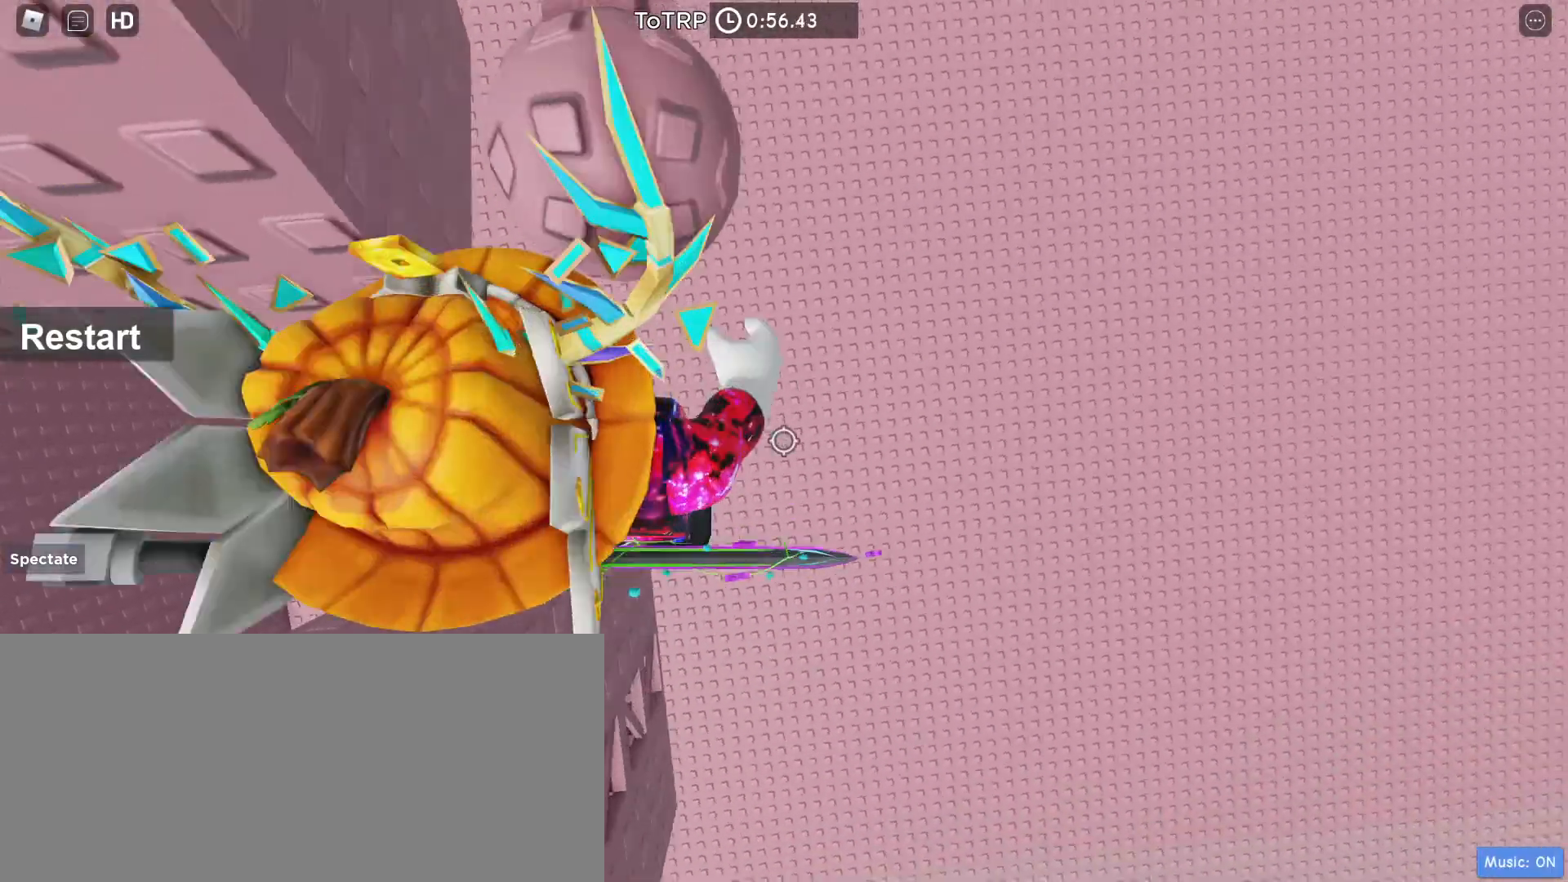
{"keys": [], "mouse": ["wheel", "right"], "events": [[100, "r", "down"], [167, "r", "up"], [333, "w", "up"], [400, "mouse_wheel", "down"]]}
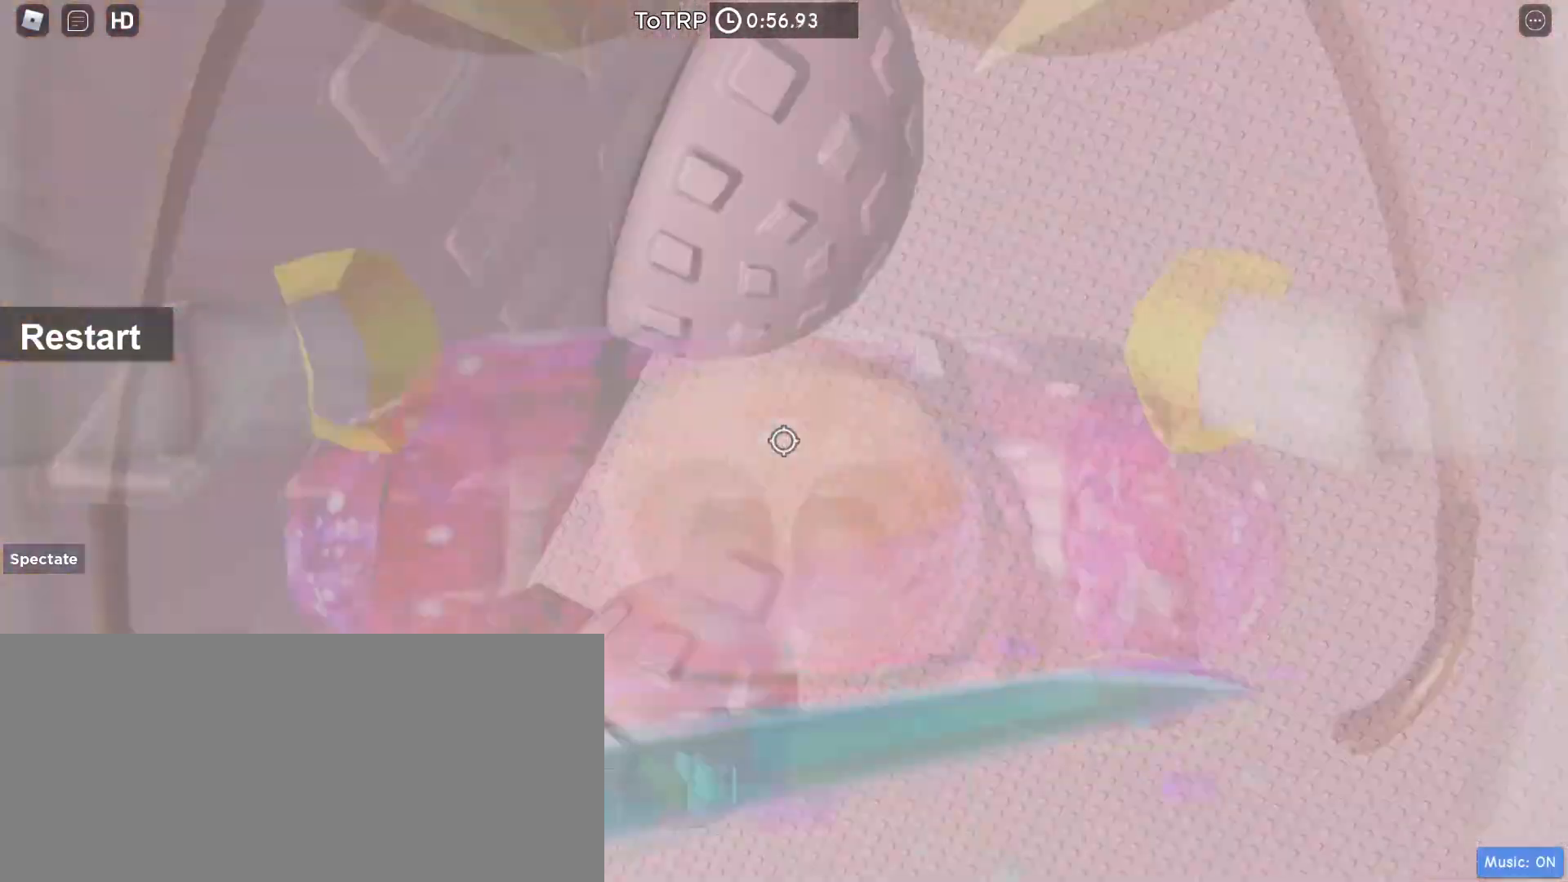
{"keys": ["d", "w"], "mouse": ["right"], "events": [[33, "mouse_wheel", "up"], [33, "shift", "down"], [133, "shift", "up"], [167, "w", "down"], [433, "d", "down"]]}
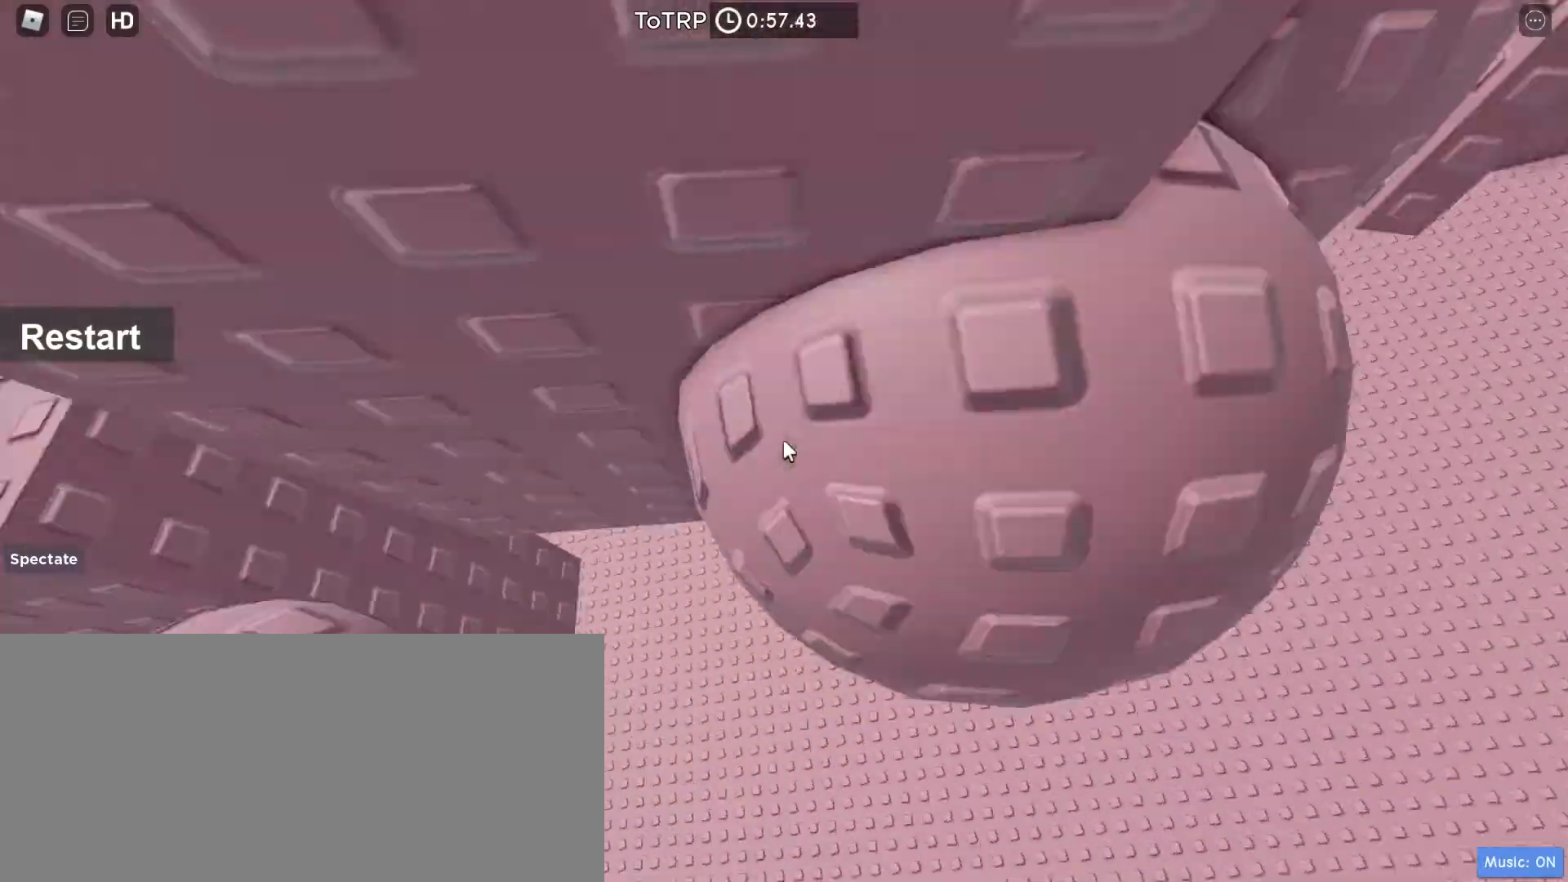
{"keys": ["d", "w"], "mouse": ["right"], "events": [[333, "d", "up"], [400, "d", "down"]]}
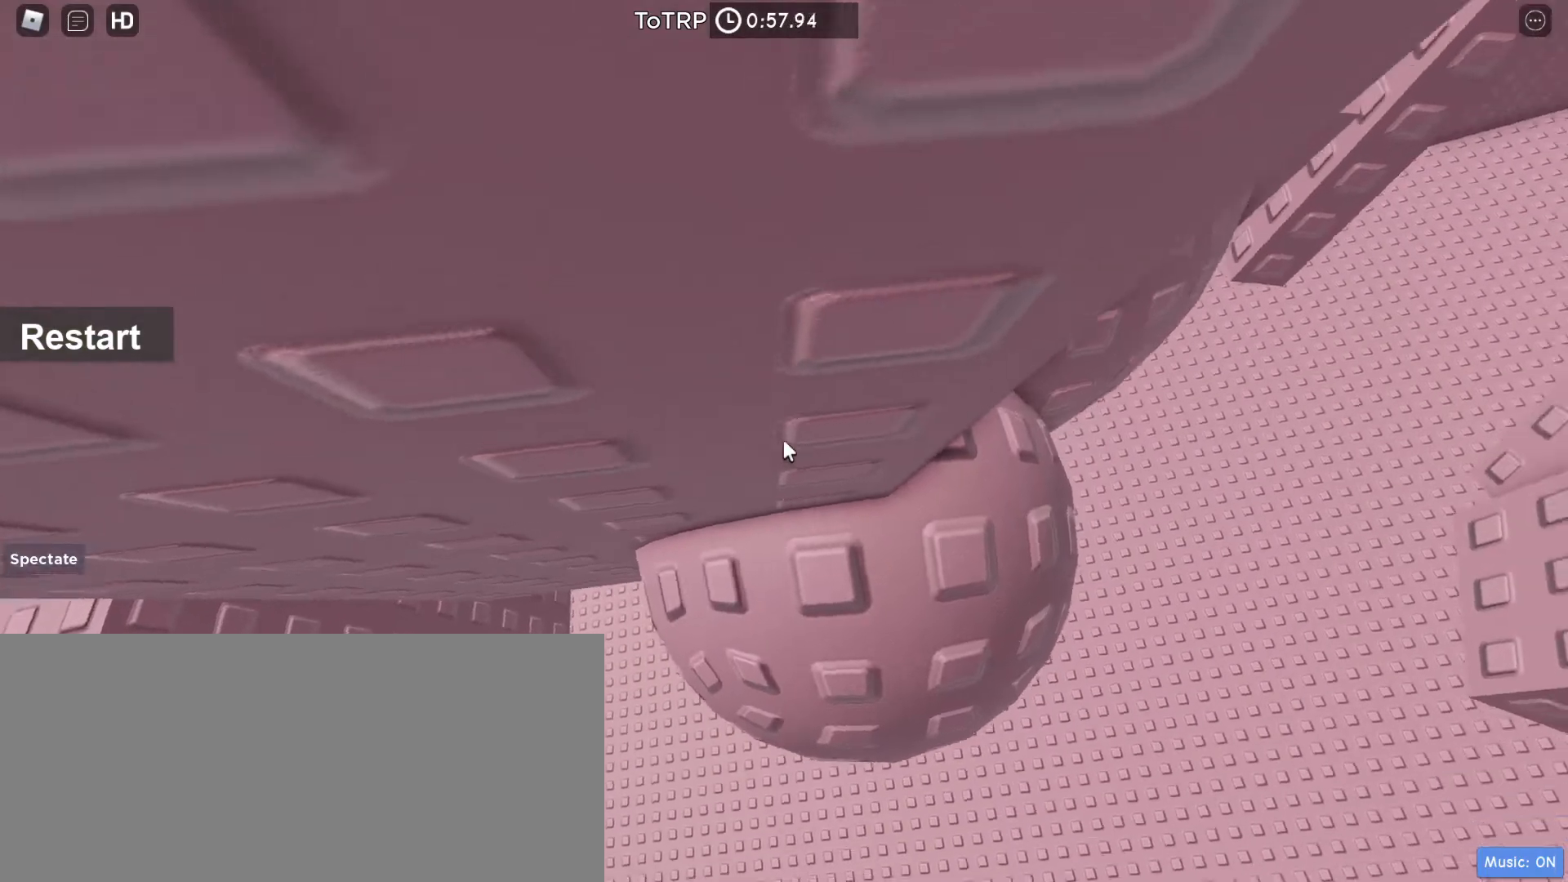
{"keys": ["d", "w"], "mouse": ["right"], "events": []}
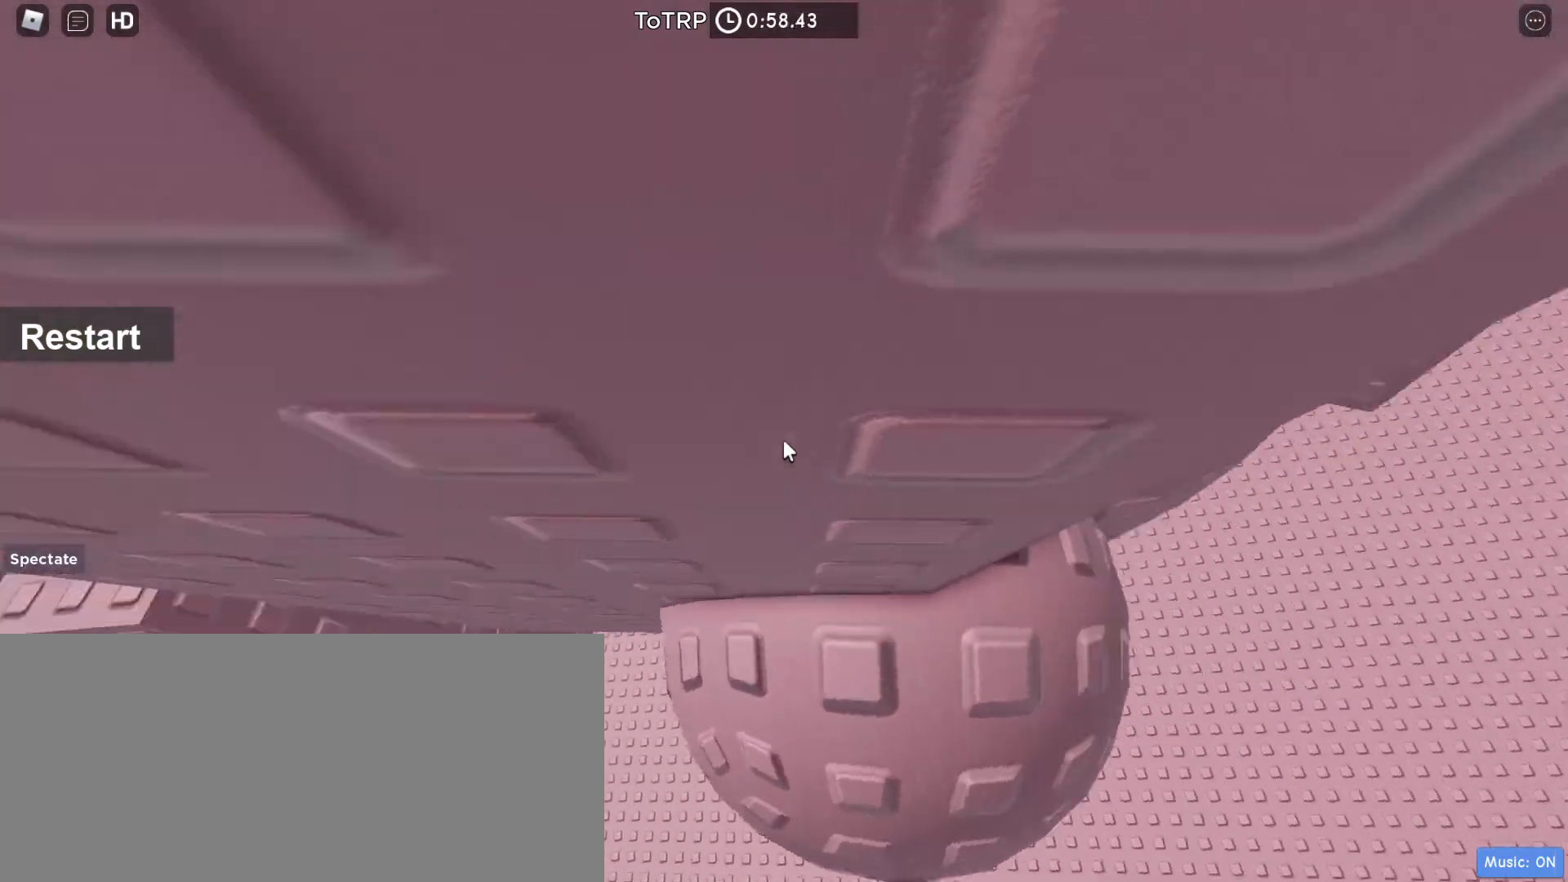
{"keys": ["w"], "mouse": ["right"], "events": [[467, "d", "up"]]}
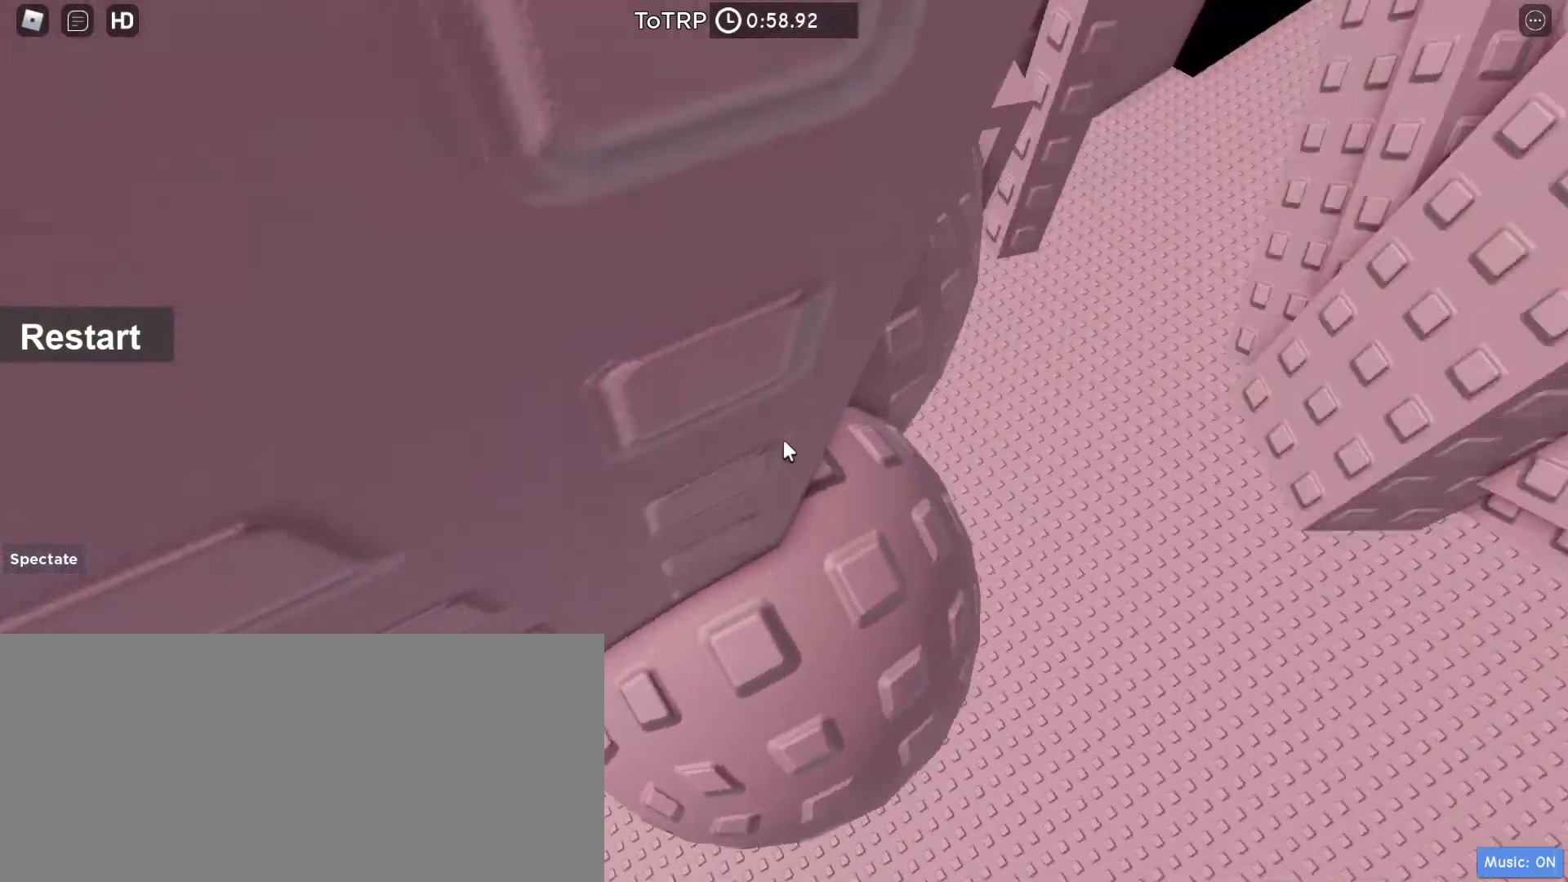
{"keys": ["d", "w"], "mouse": ["right"], "events": [[67, "d", "down"]]}
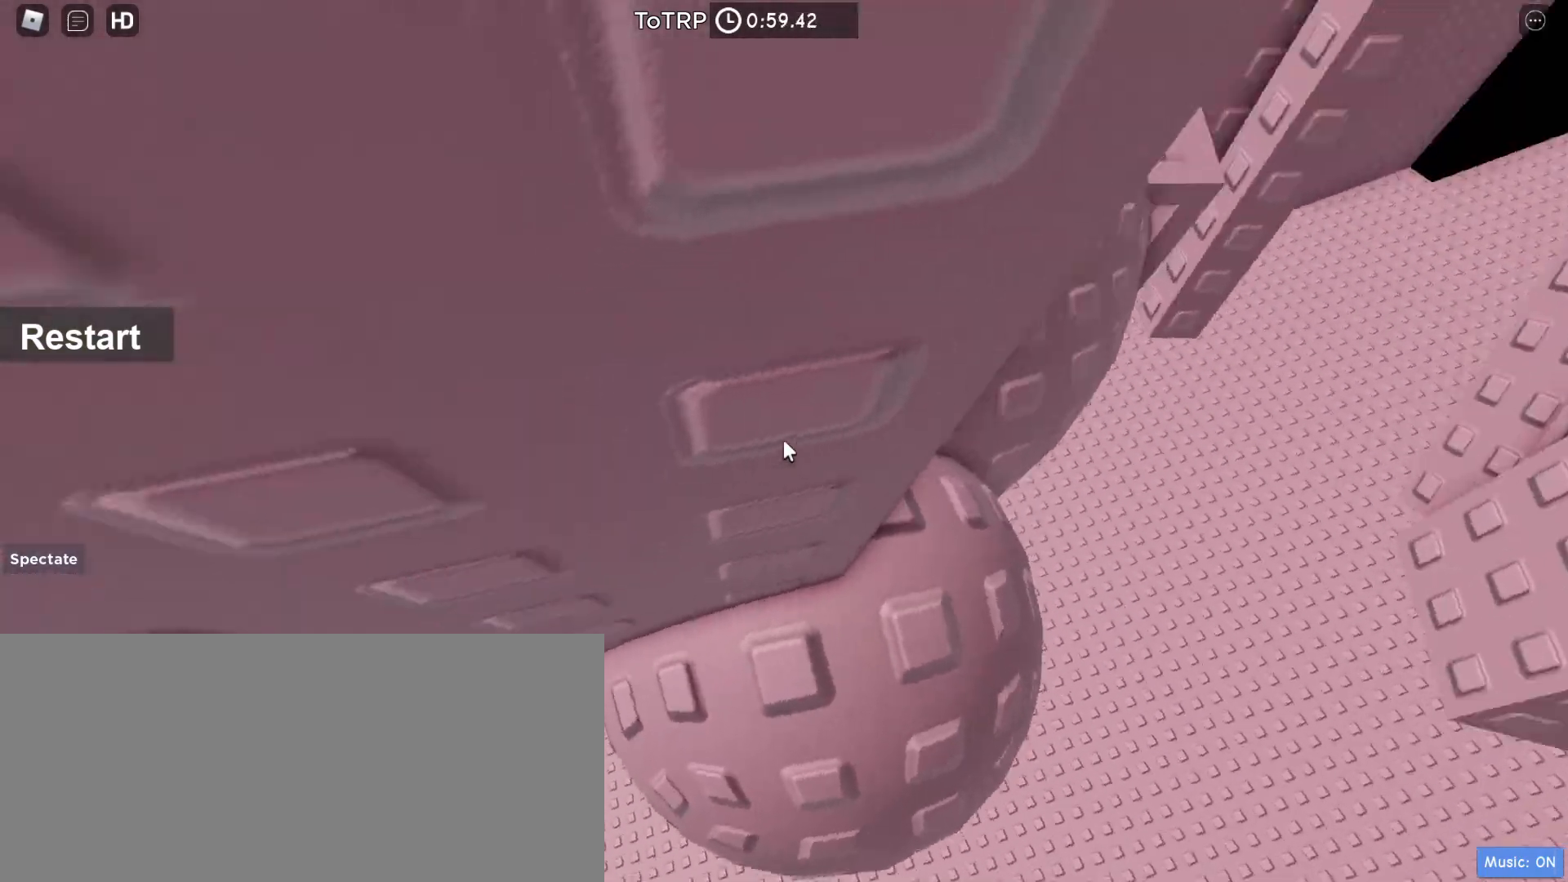
{"keys": ["w"], "mouse": ["right"], "events": [[200, "d", "up"]]}
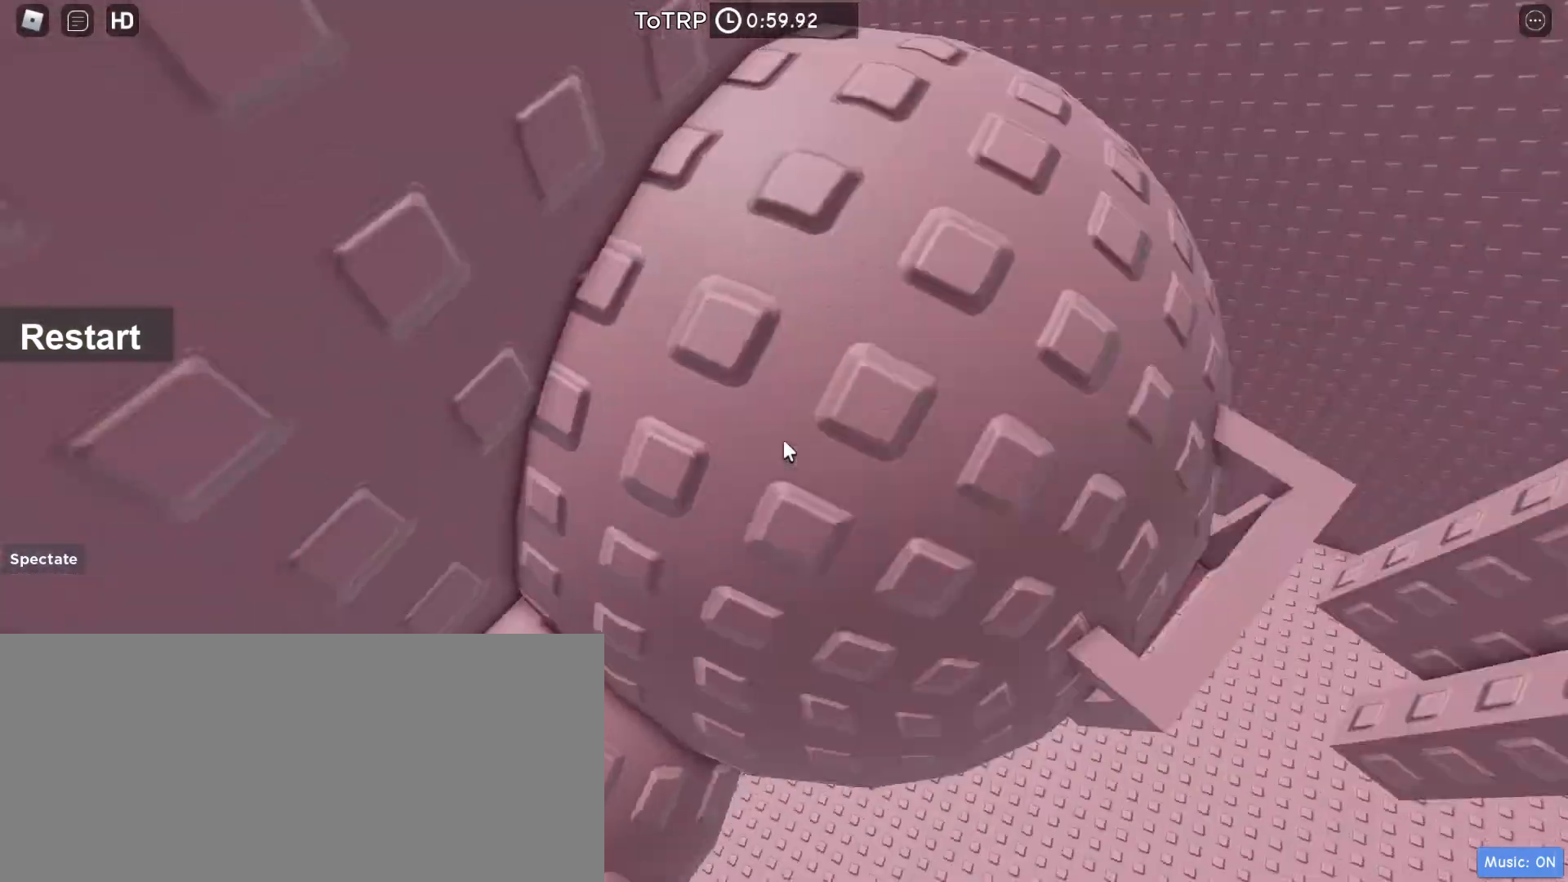
{"keys": [], "mouse": ["right"], "events": [[133, "w", "up"], [267, "d", "down"], [267, "w", "down"], [367, "d", "up"], [367, "w", "up"]]}
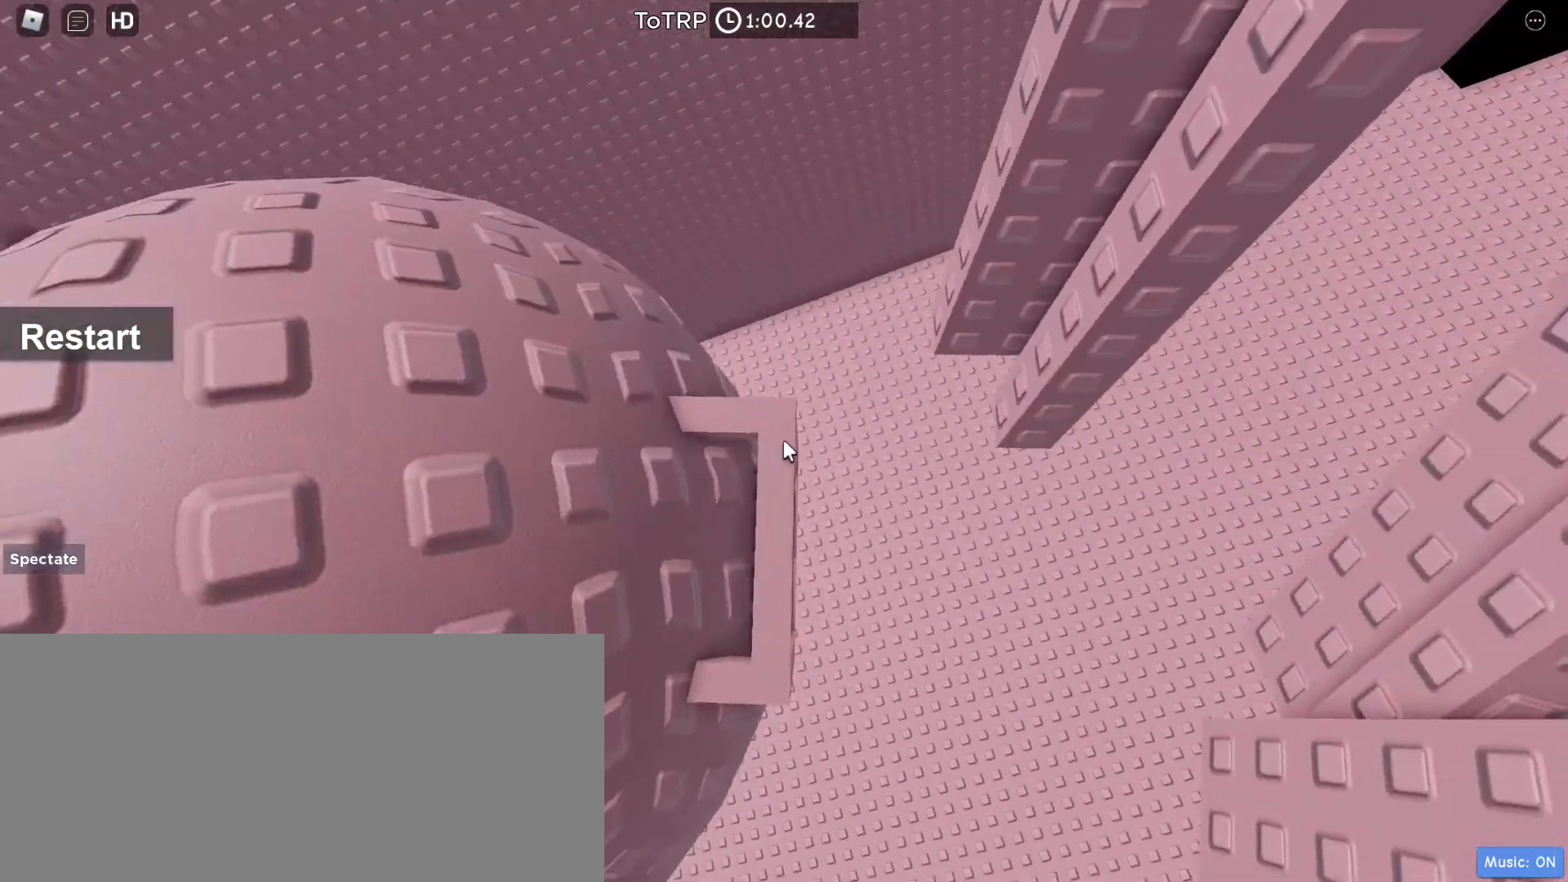
{"keys": [], "mouse": ["right"], "events": [[133, "w", "down"], [200, "w", "up"], [433, "w", "down"], [500, "w", "up"]]}
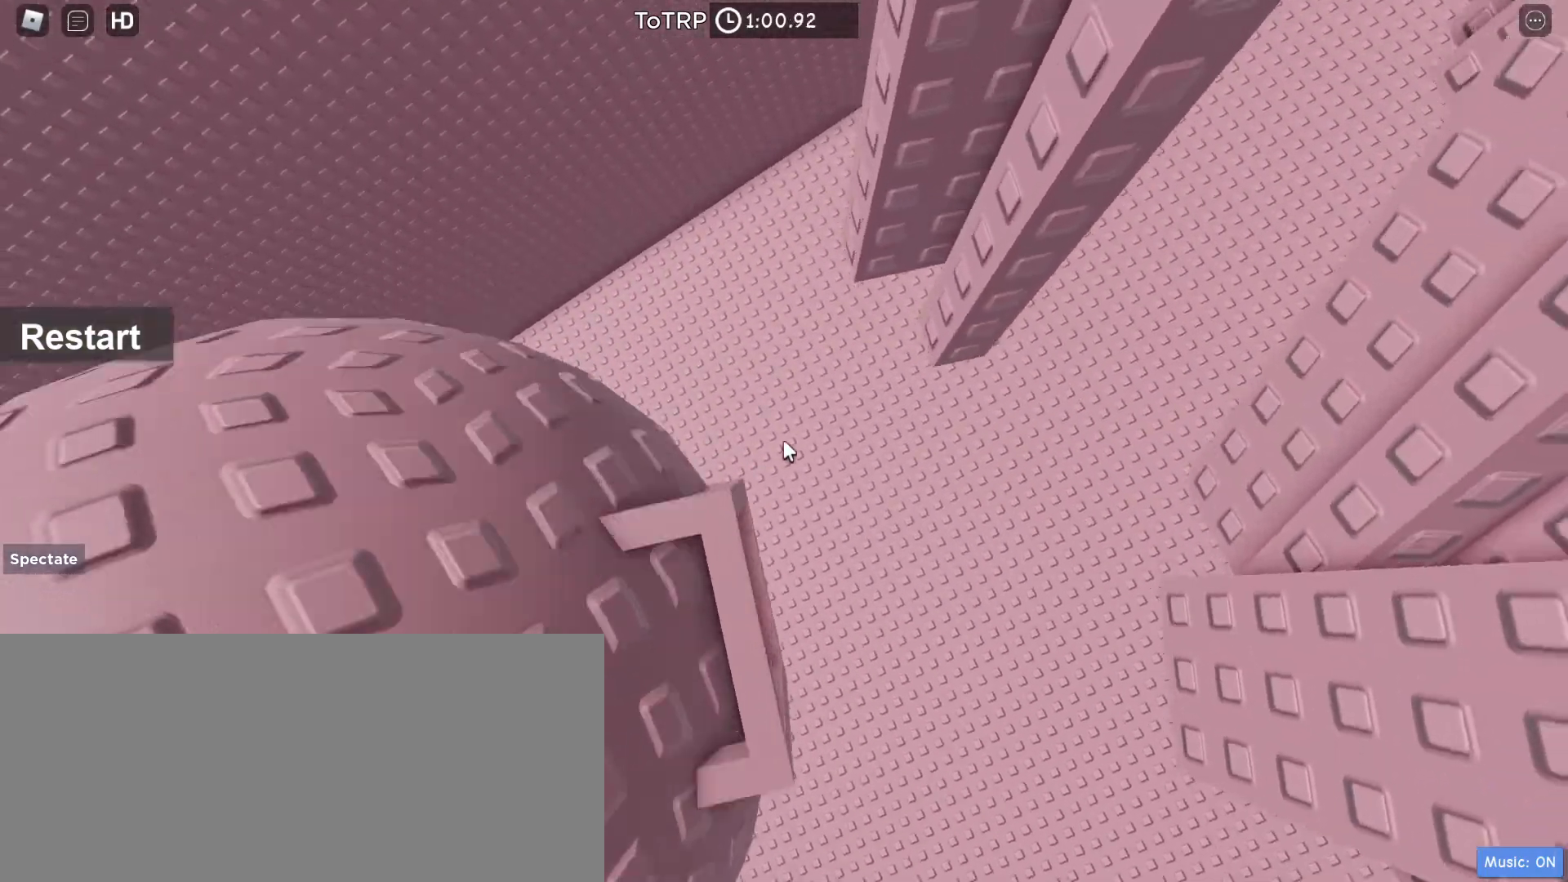
{"keys": [], "mouse": ["right"], "events": []}
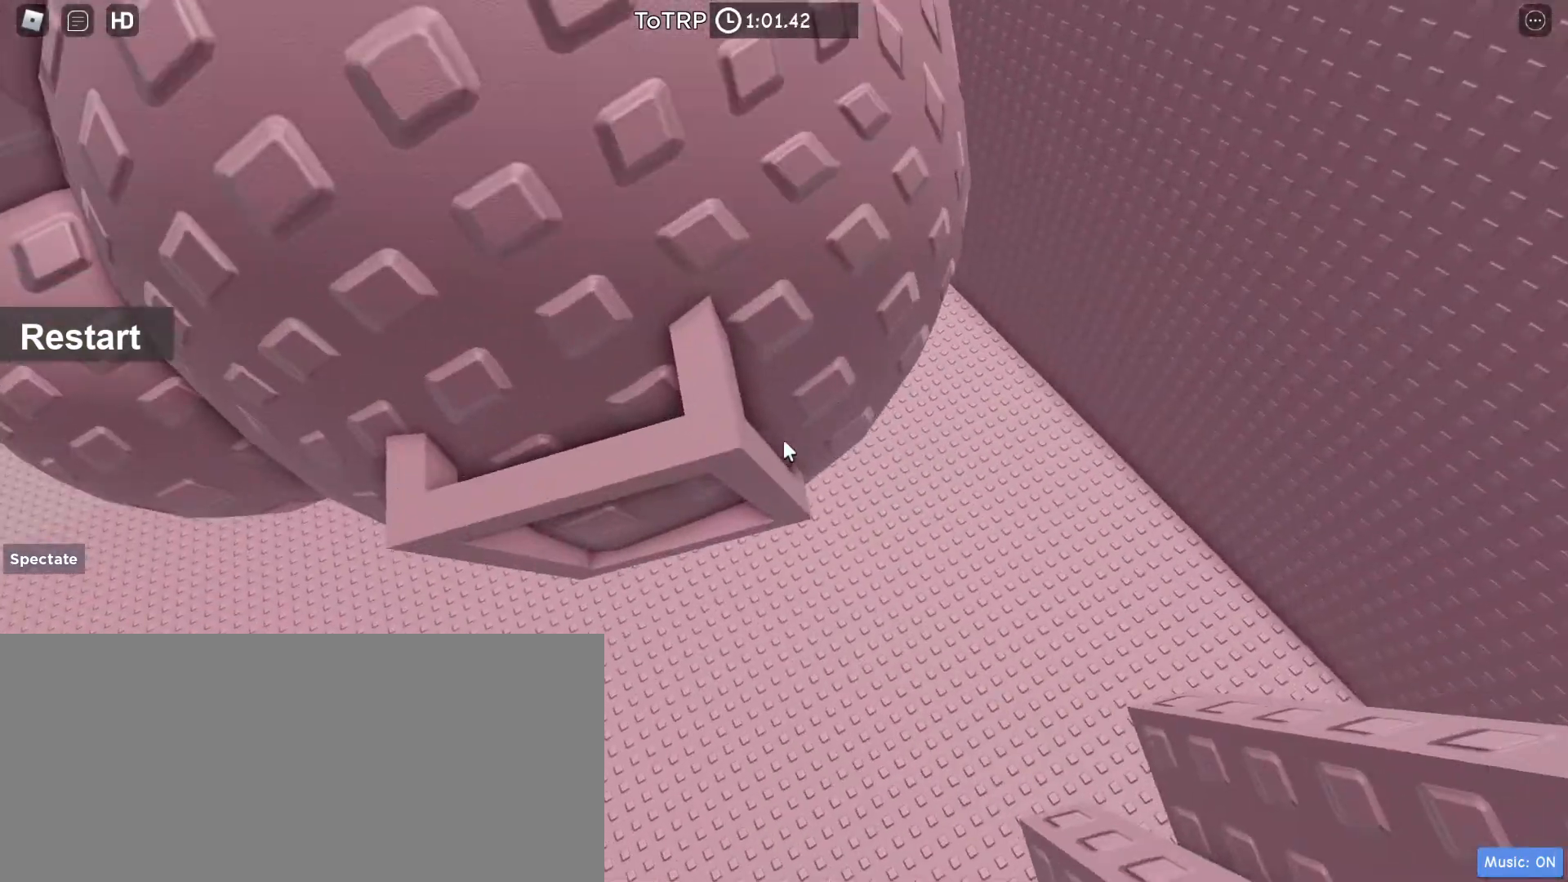
{"keys": [], "mouse": ["right"], "events": [[167, "s", "down"], [300, "s", "up"]]}
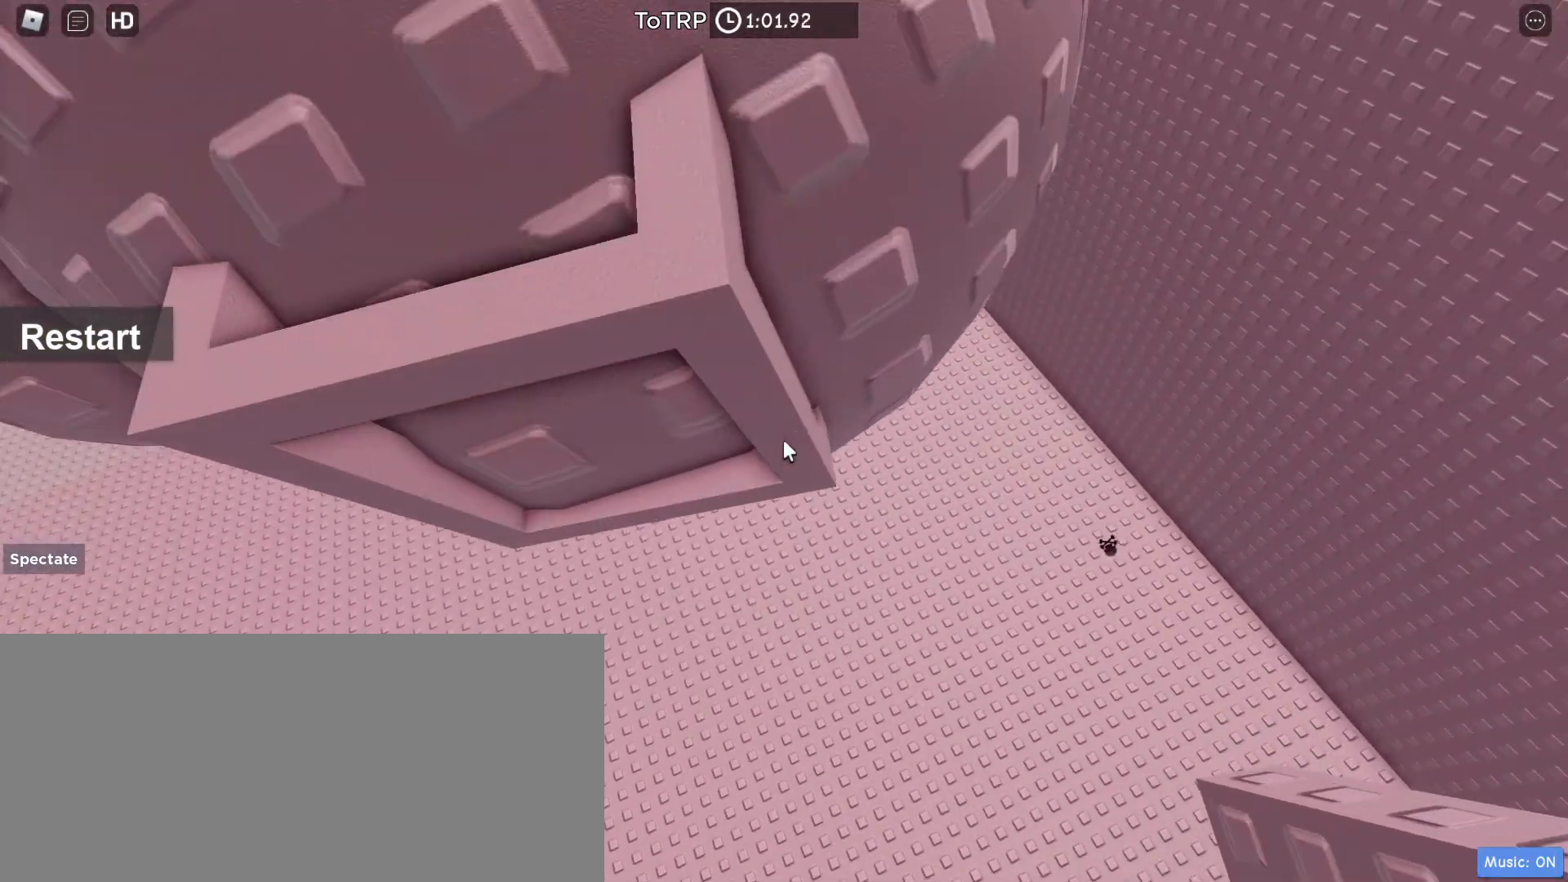
{"keys": [], "mouse": ["right"], "events": [[67, "mouse_right", "up"], [67, "mouse_wheel", "down"], [133, "mouse_right", "down"], [167, "mouse_wheel", "up"]]}
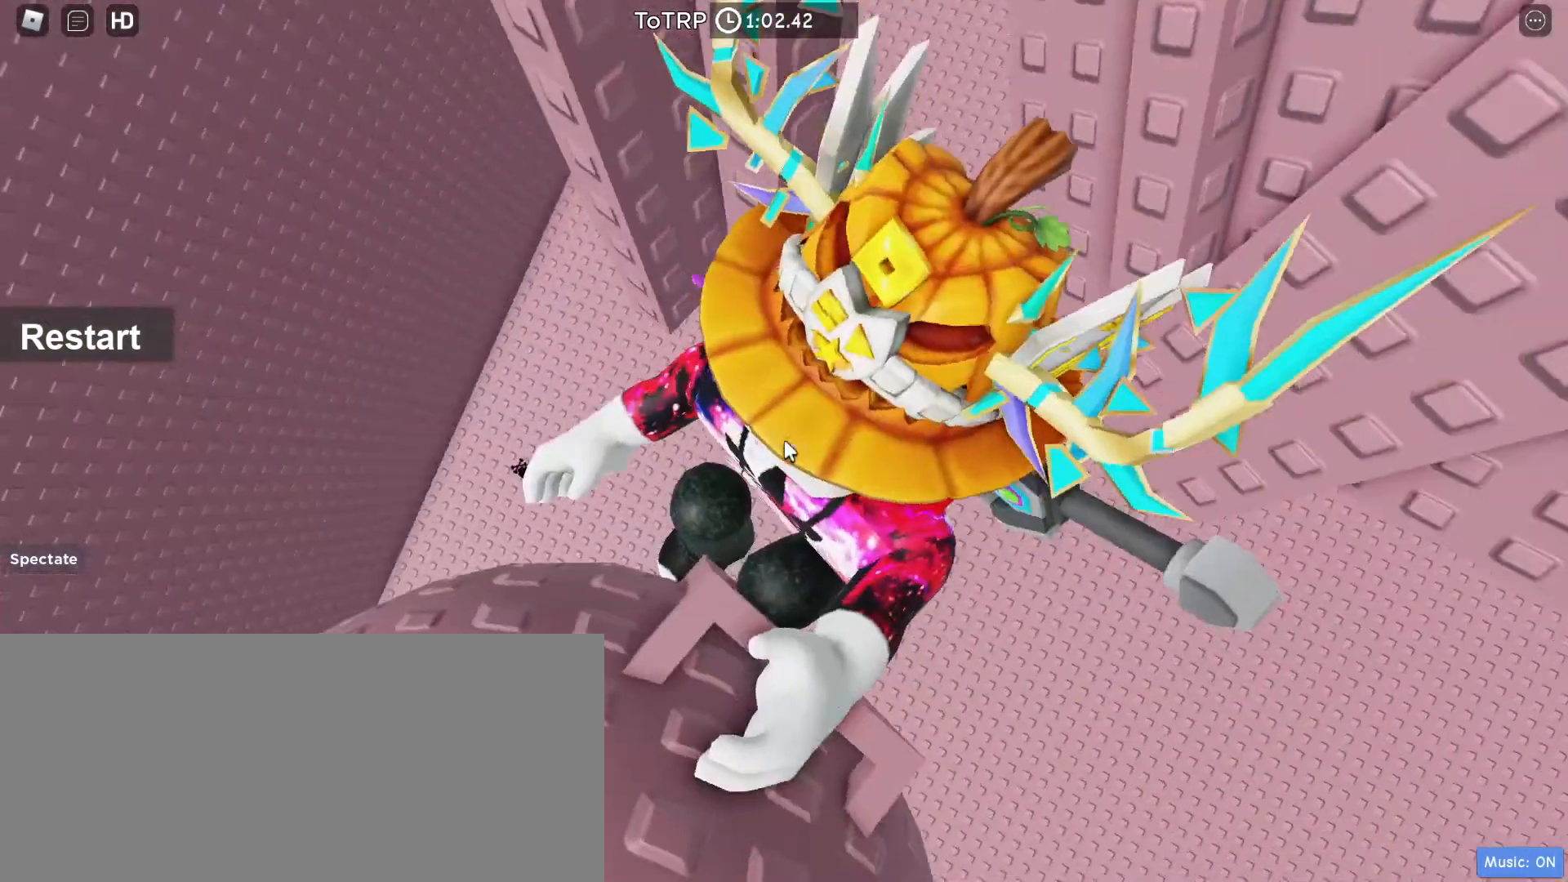
{"keys": ["w"], "mouse": ["right"], "events": [[300, "space", "down"], [367, "w", "down"], [400, "shift", "down"], [467, "space", "up"], [500, "shift", "up"]]}
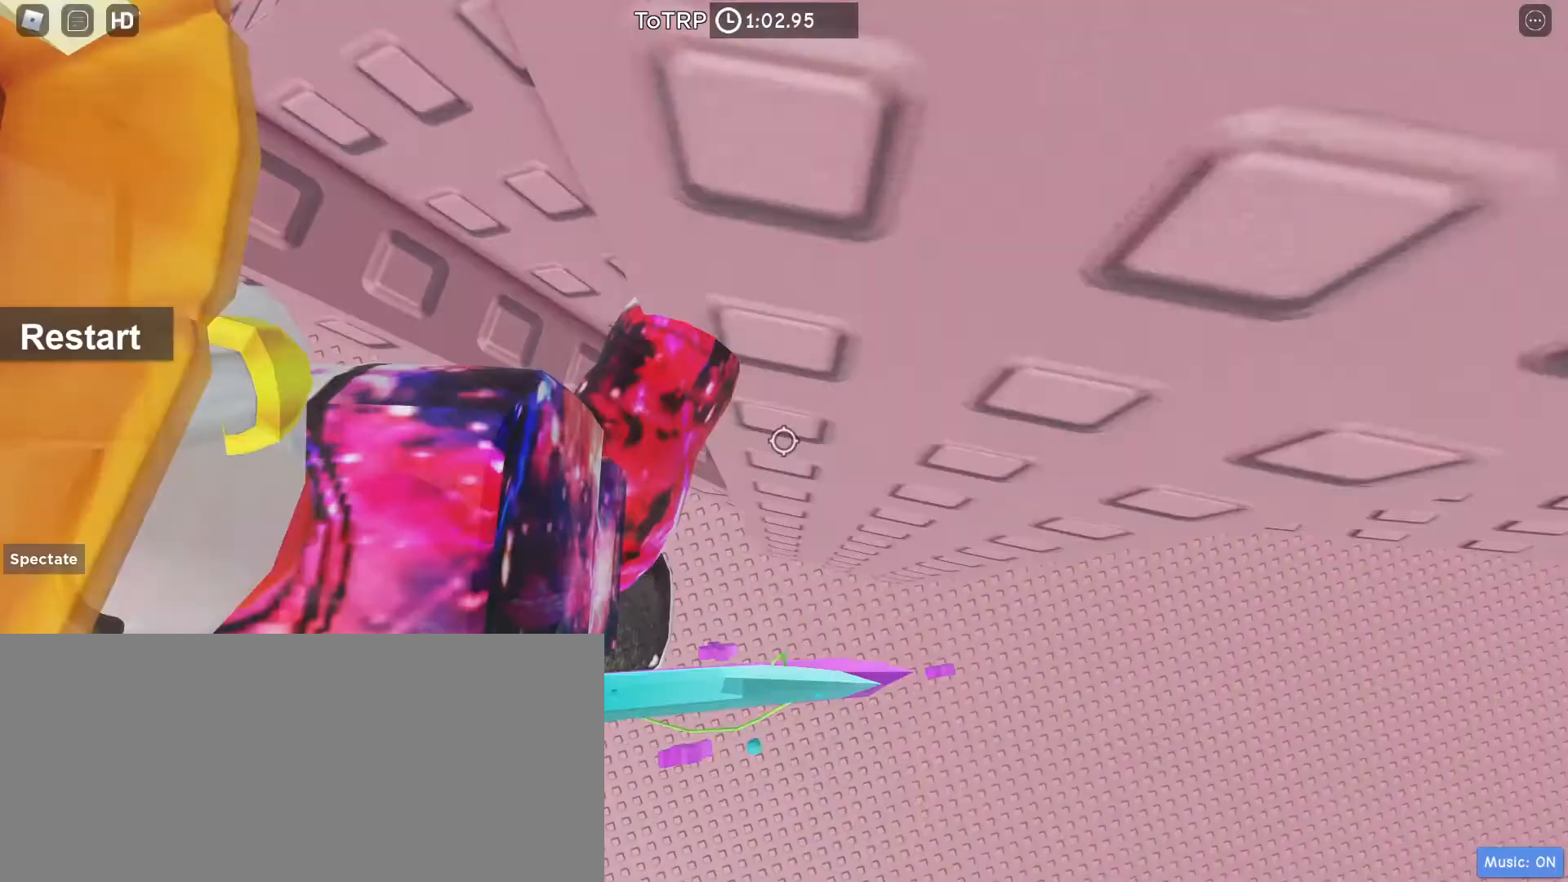
{"keys": ["shift"], "mouse": ["right"], "events": [[67, "space", "down"], [133, "space", "up"], [367, "mouse_wheel", "down"], [433, "mouse_wheel", "up"], [433, "shift", "down"], [500, "w", "up"]]}